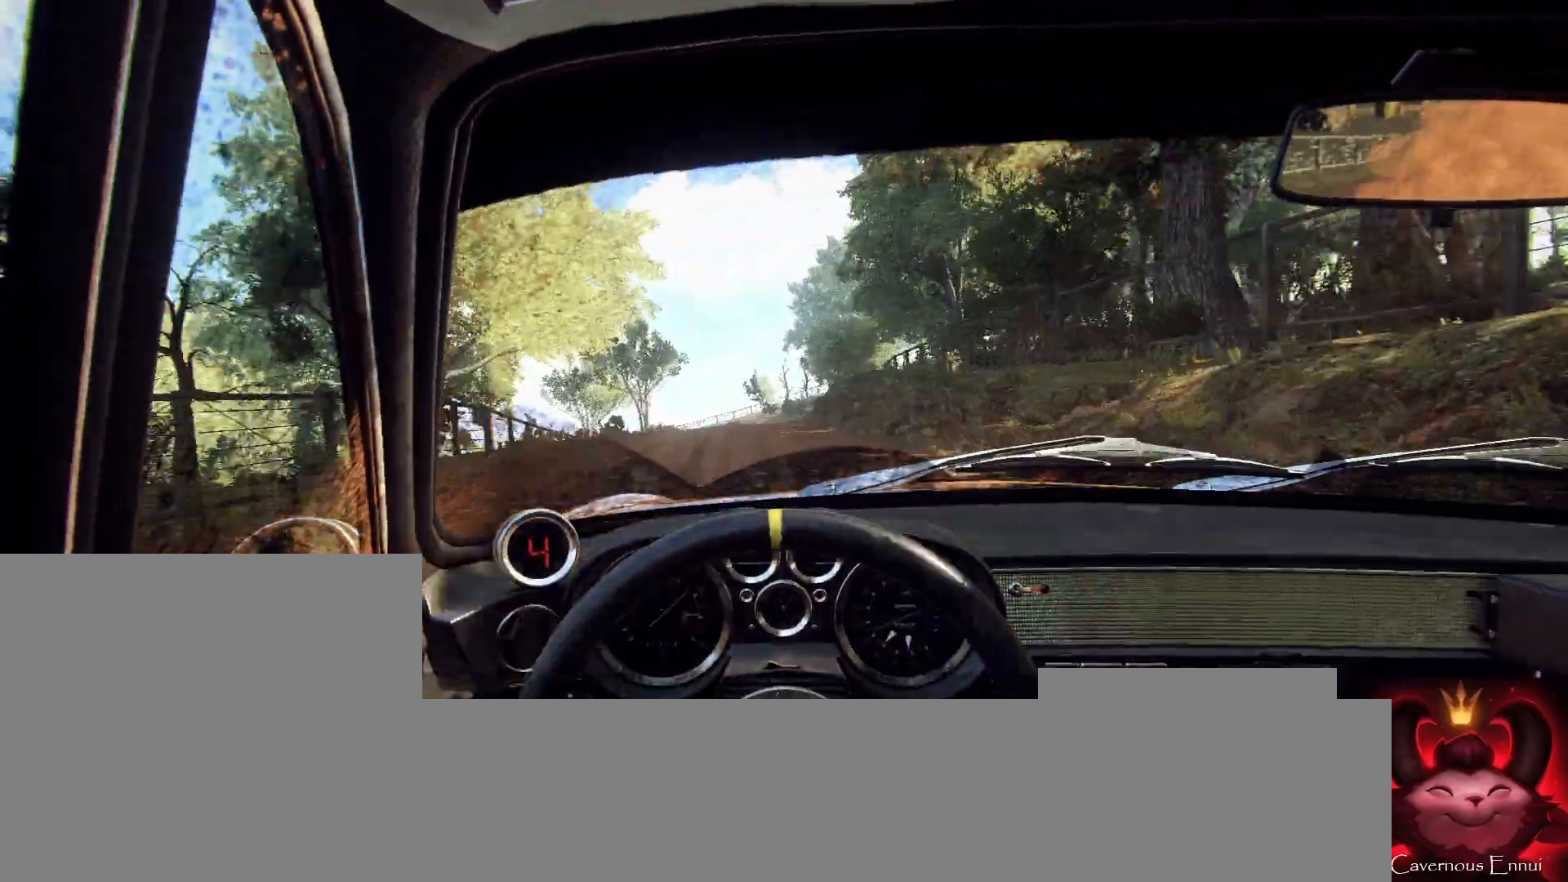
Gameplay with a controller (Xbox layout); each line is a JSON object with the inputs held at the frame after it. "events" lists button and stick changes between this image and that frame as [ms after this image, input, new state], when the widget could be followed in between.
{"buttons": [], "left_stick": "center", "right_stick": "up", "events": [[100, "left_stick", "down-left"], [233, "left_stick", "center"], [333, "left_stick", "left"], [467, "left_stick", "center"]]}
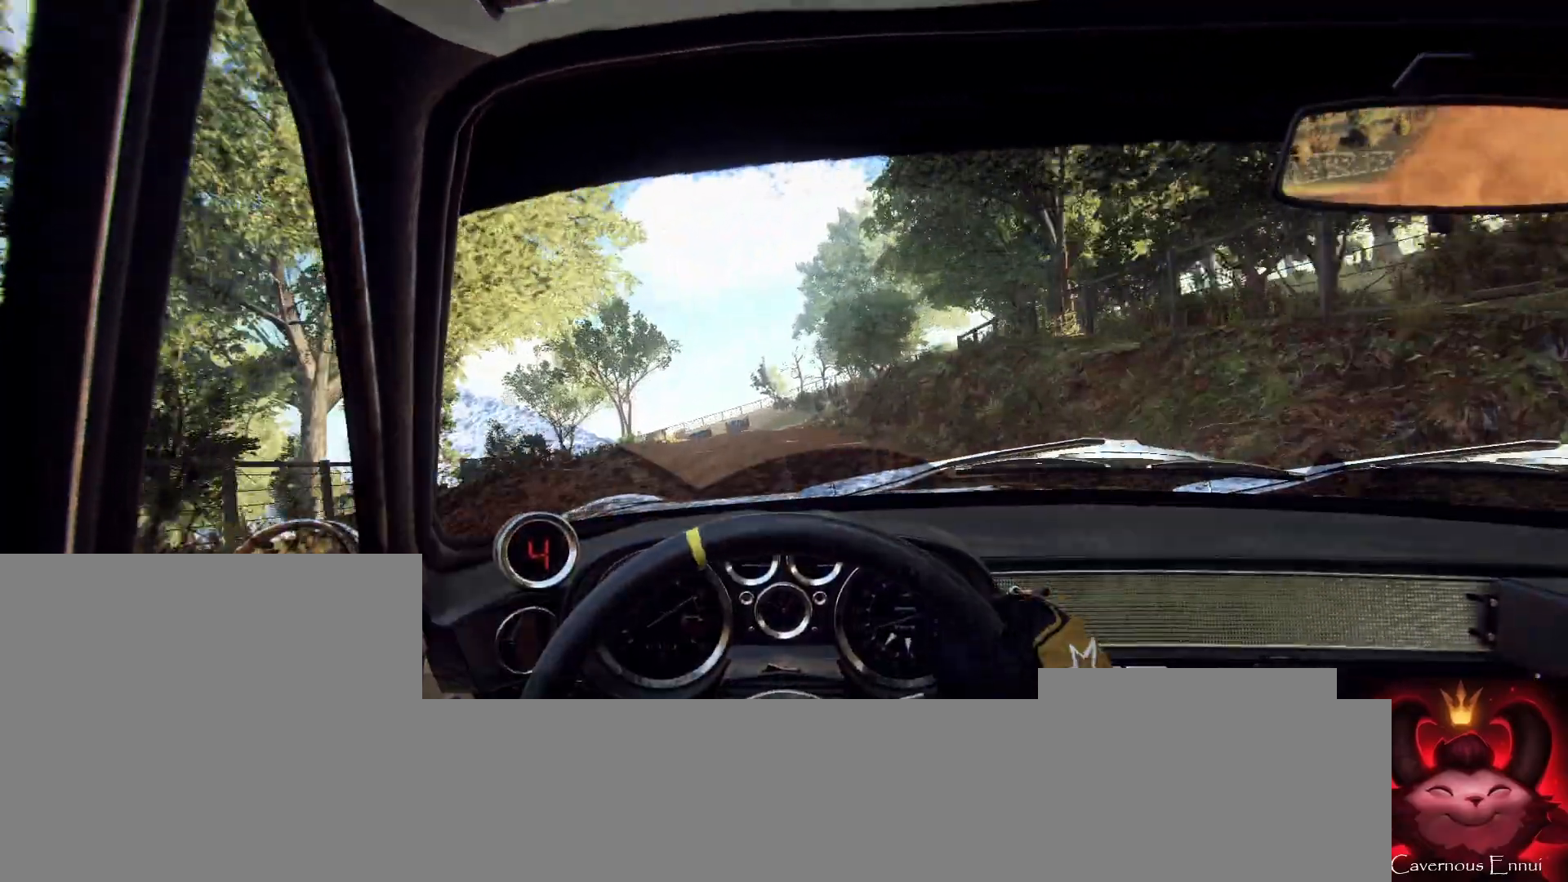
{"buttons": [], "left_stick": "down-left", "right_stick": "center", "events": [[200, "left_stick", "right"], [367, "left_stick", "center"], [467, "left_stick", "down-left"], [467, "right_stick", "center"]]}
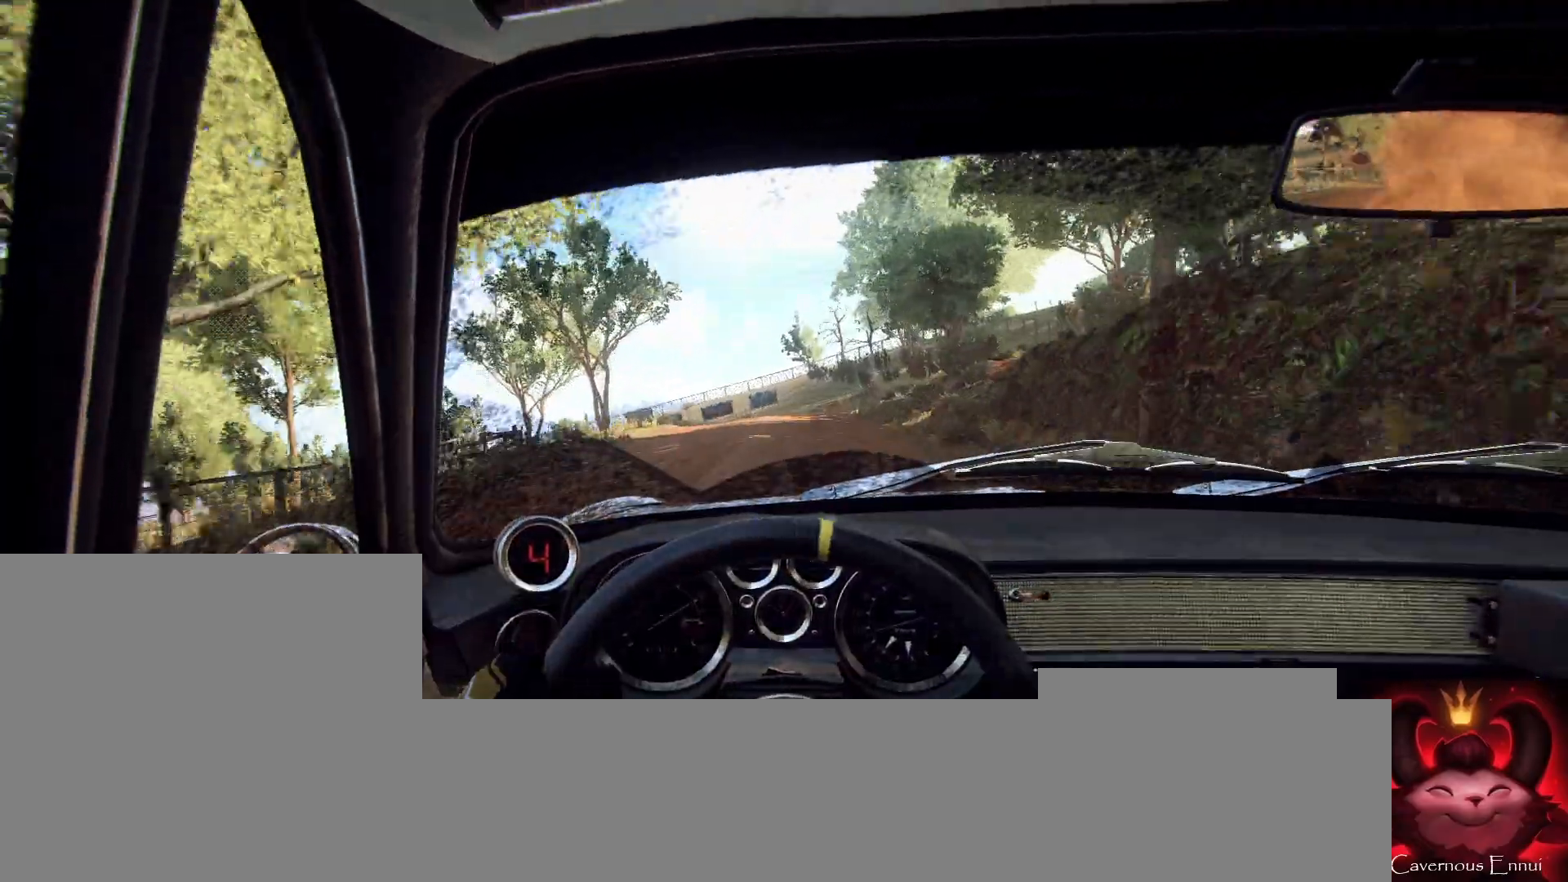
{"buttons": [], "left_stick": "center", "right_stick": "center", "events": [[100, "right_stick", "up"], [133, "L2", "down"], [167, "L2", "up"], [167, "left_stick", "center"], [167, "right_stick", "center"], [300, "L2", "down"], [400, "L1", "down"], [400, "L2", "up"], [467, "L1", "up"]]}
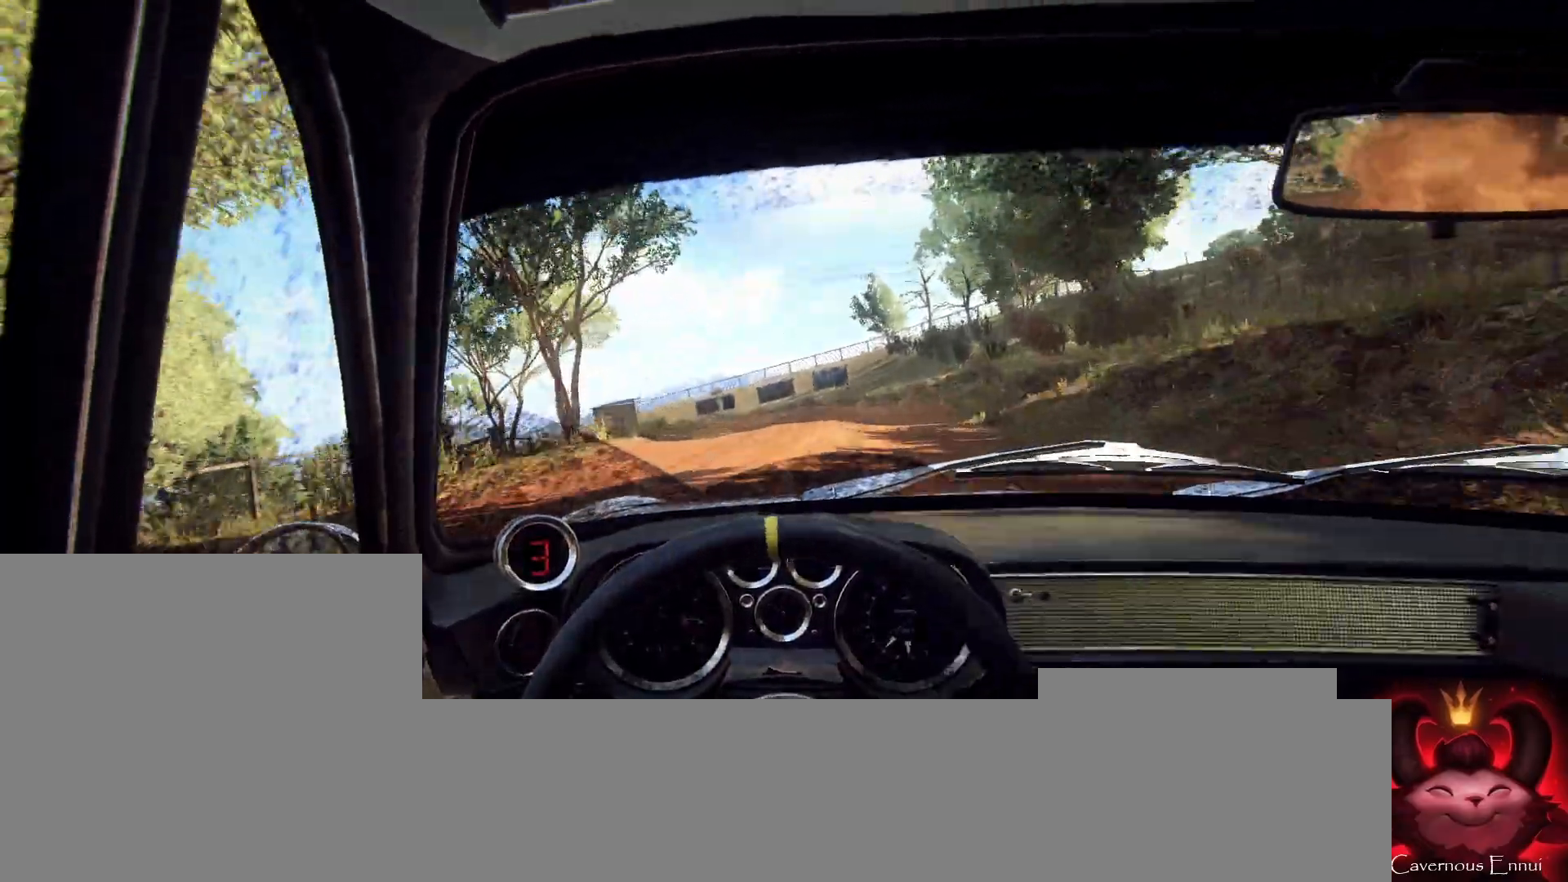
{"buttons": [], "left_stick": "center", "right_stick": "center", "events": [[100, "L2", "down"], [200, "L2", "up"], [267, "left_stick", "right"], [367, "right_stick", "up"], [467, "right_stick", "center"], [500, "left_stick", "center"]]}
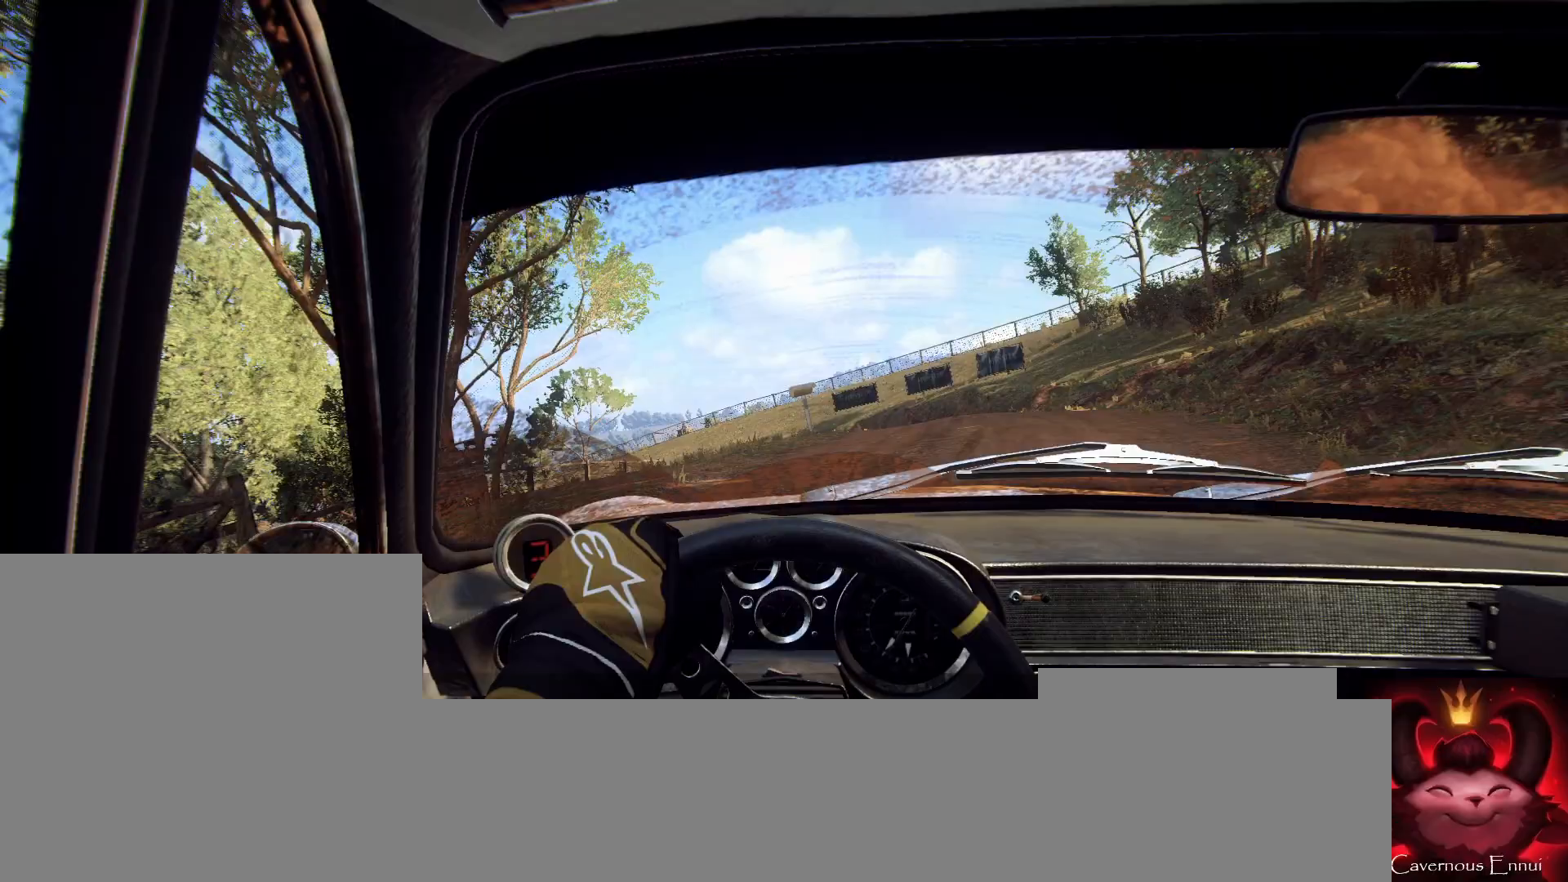
{"buttons": [], "left_stick": "center", "right_stick": "center", "events": [[200, "left_stick", "right"], [300, "right_stick", "up"], [433, "right_stick", "center"], [500, "left_stick", "center"]]}
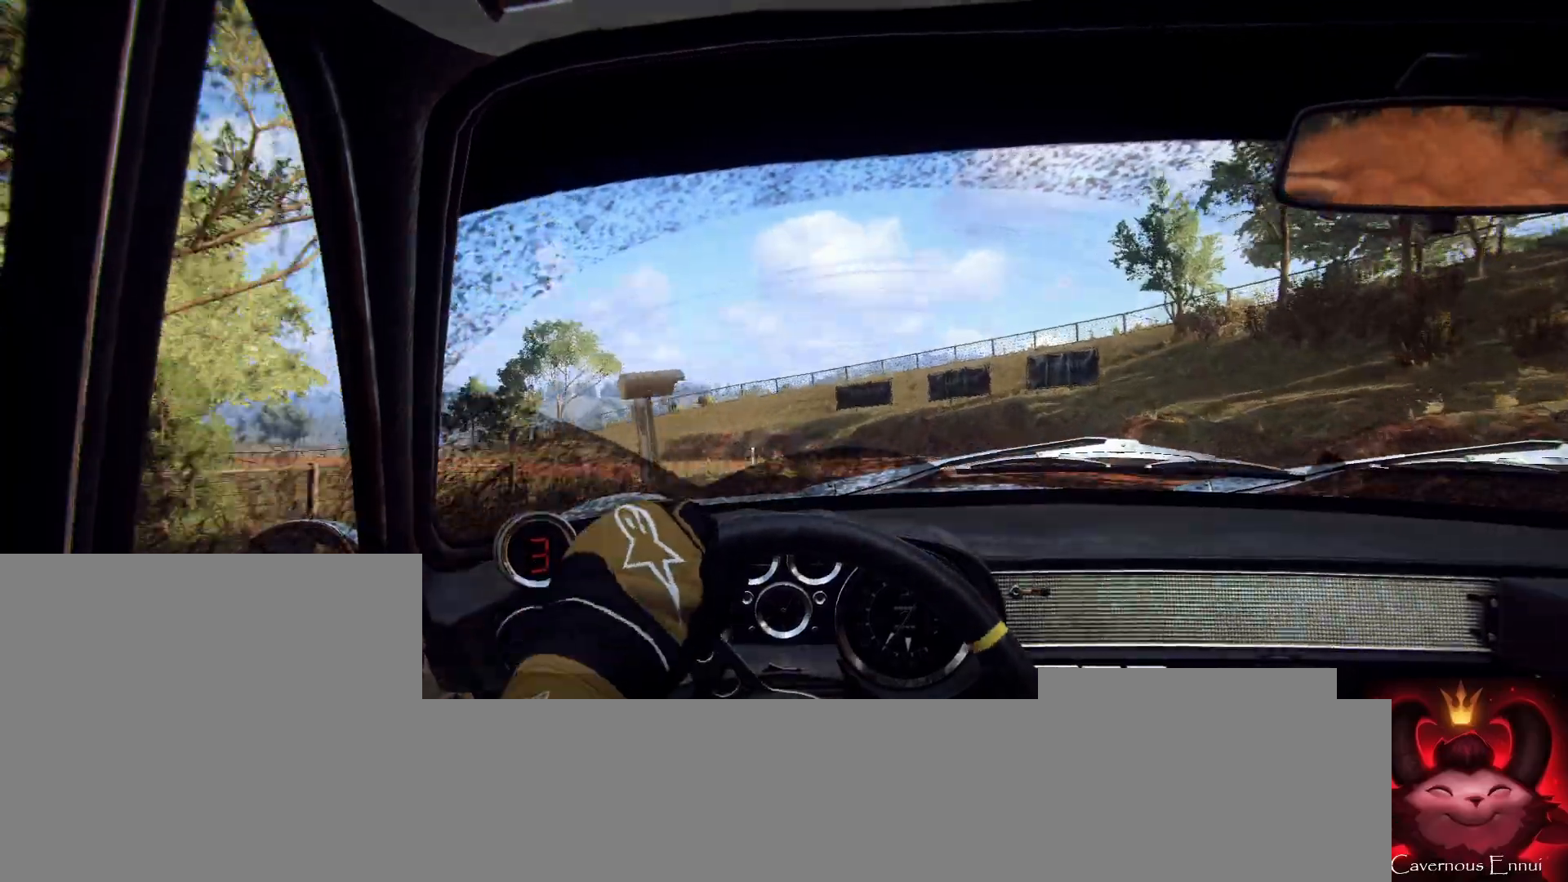
{"buttons": [], "left_stick": "down-left", "right_stick": "center", "events": [[67, "left_stick", "down-left"], [233, "L2", "down"], [300, "L2", "up"]]}
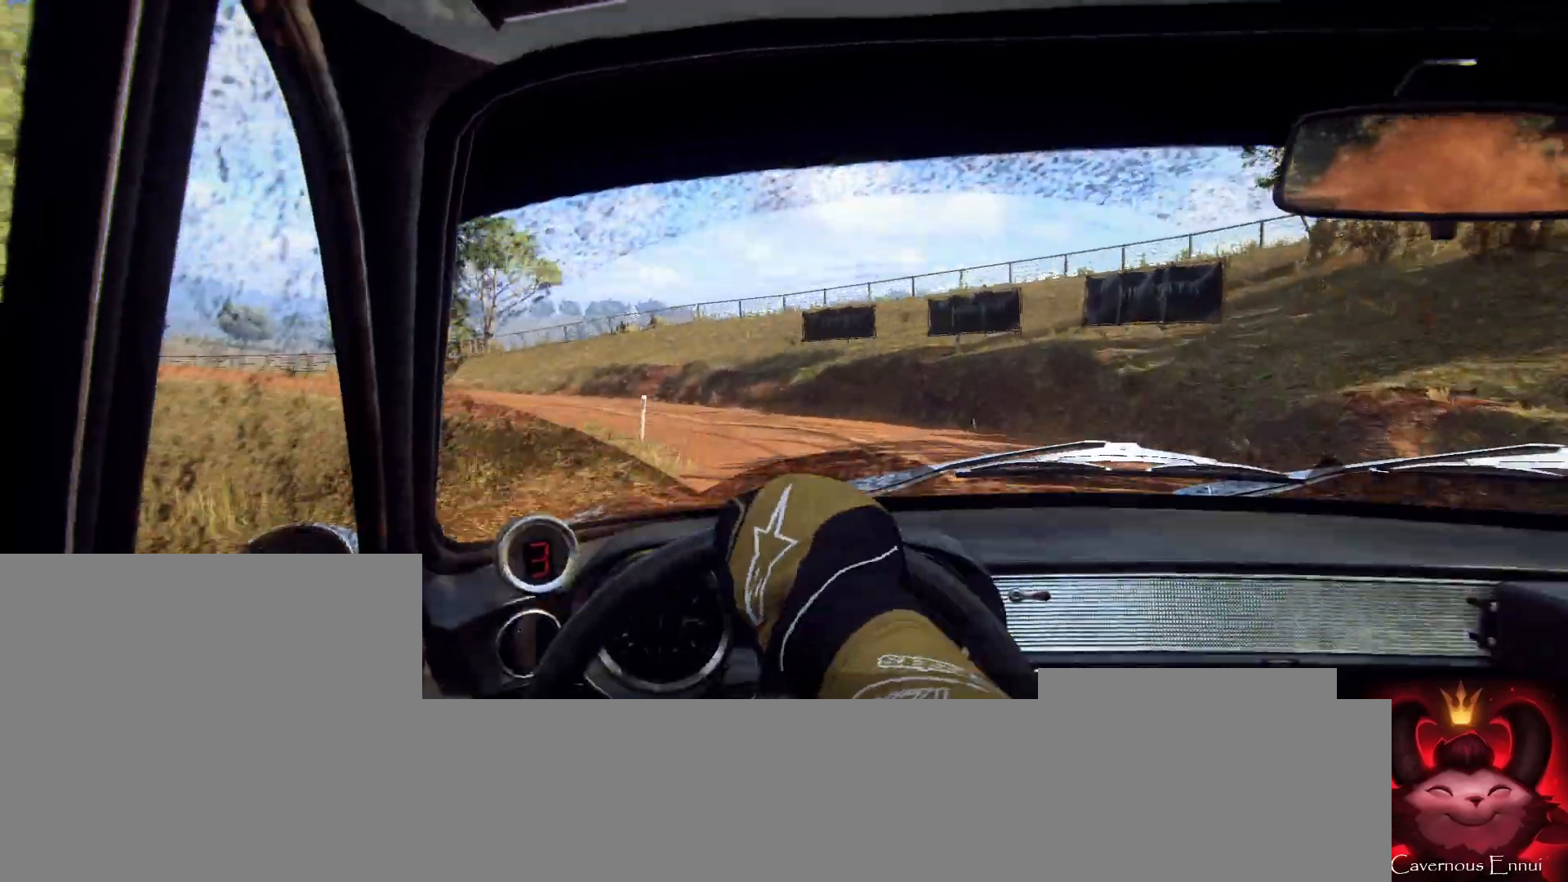
{"buttons": [], "left_stick": "right", "right_stick": "center", "events": [[67, "left_stick", "center"], [167, "left_stick", "left"], [233, "left_stick", "center"], [400, "left_stick", "right"]]}
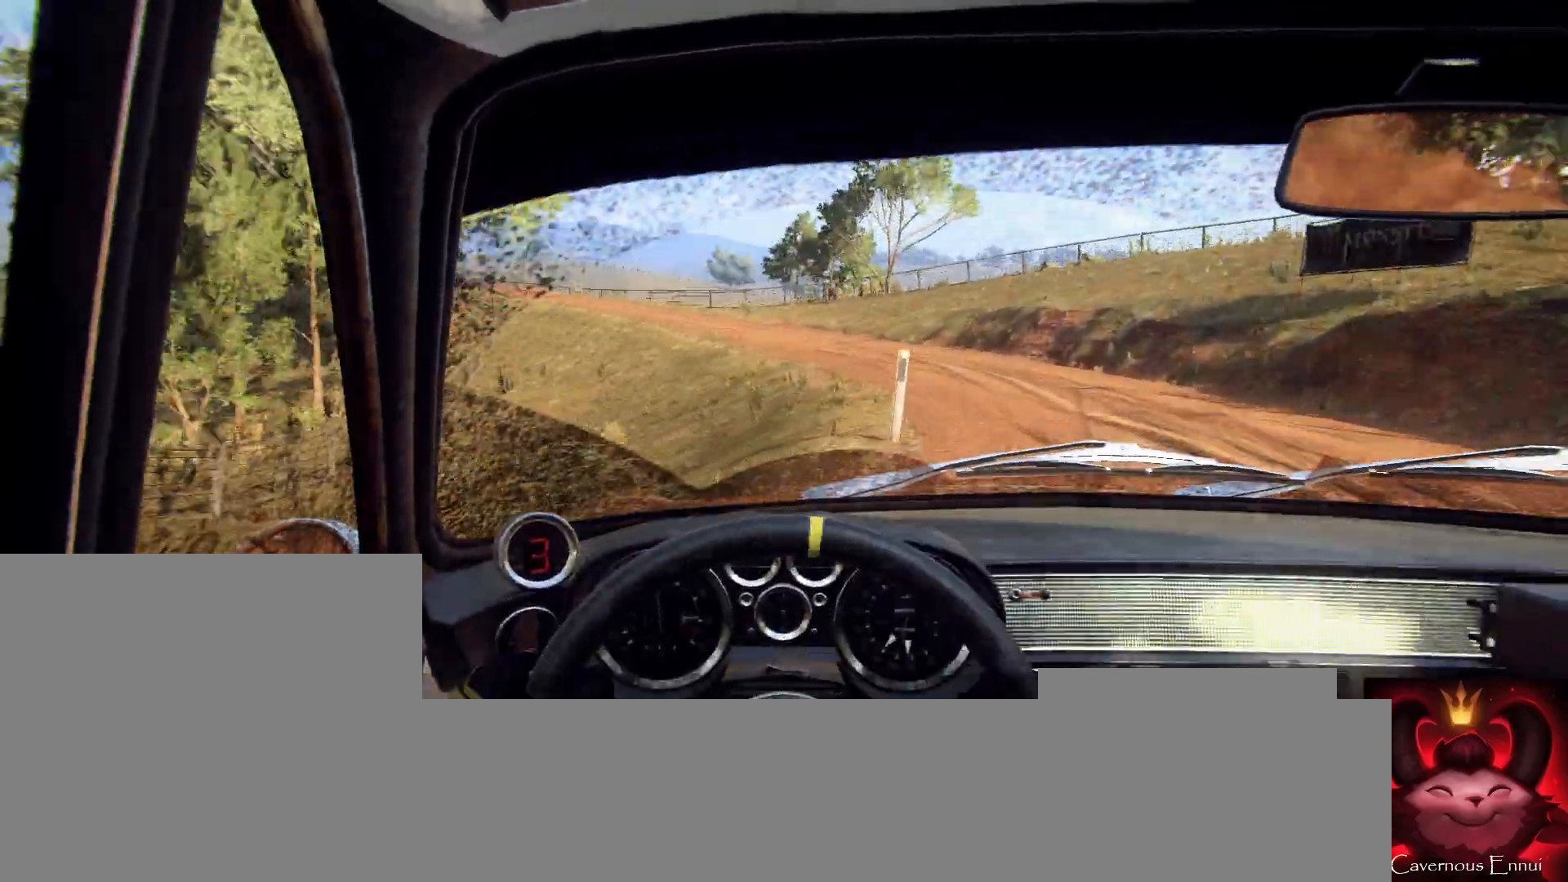
{"buttons": [], "left_stick": "right", "right_stick": "center", "events": []}
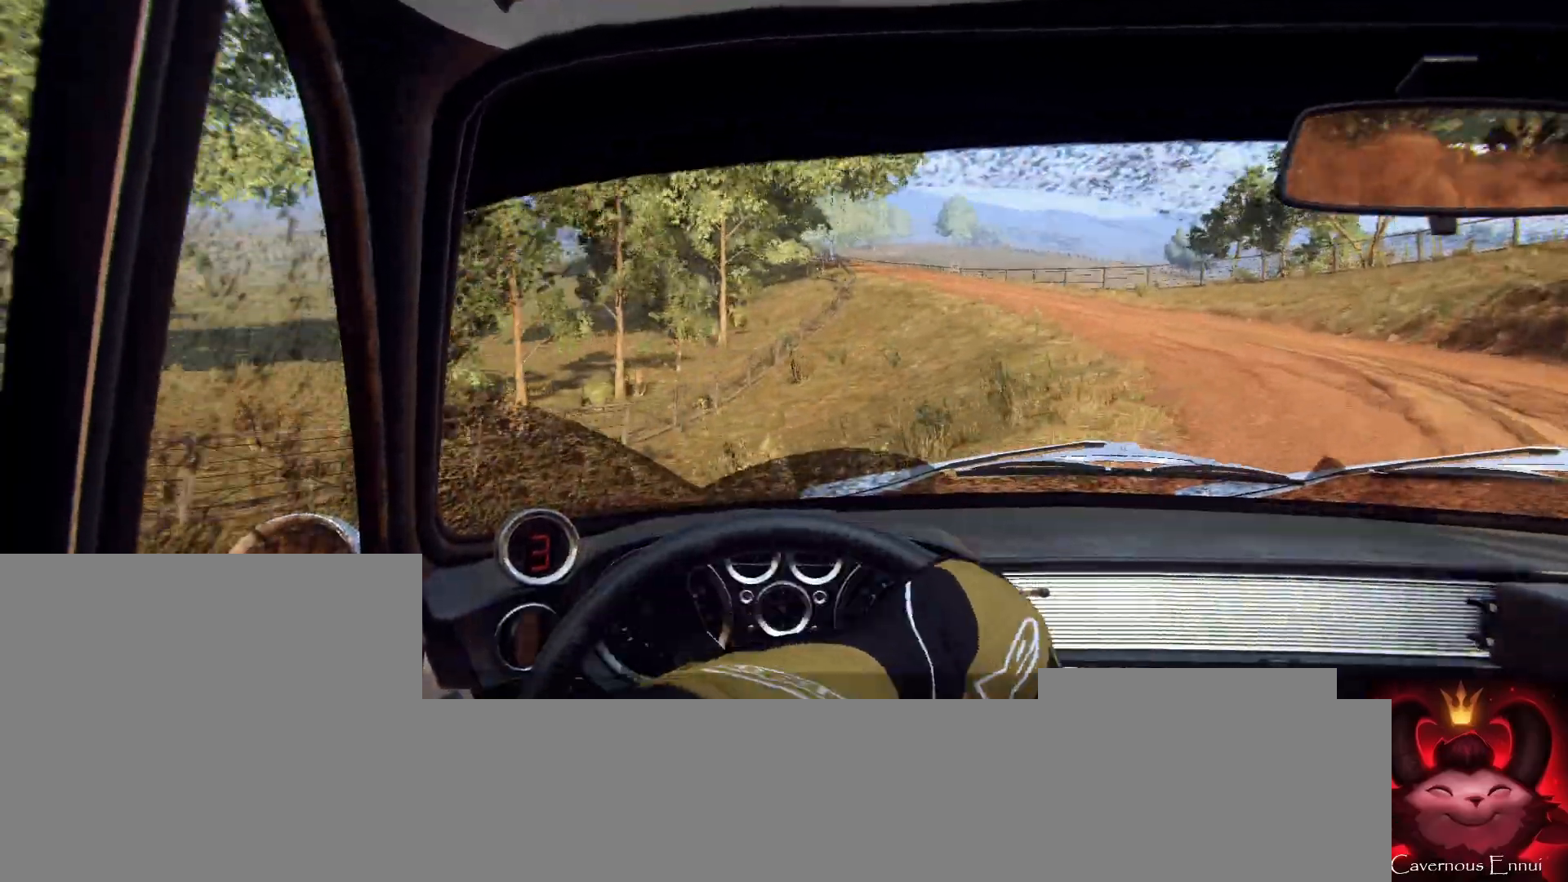
{"buttons": [], "left_stick": "left", "right_stick": "up", "events": [[267, "L1", "down"], [300, "L1", "up"], [400, "left_stick", "center"], [400, "right_stick", "up"], [500, "left_stick", "left"]]}
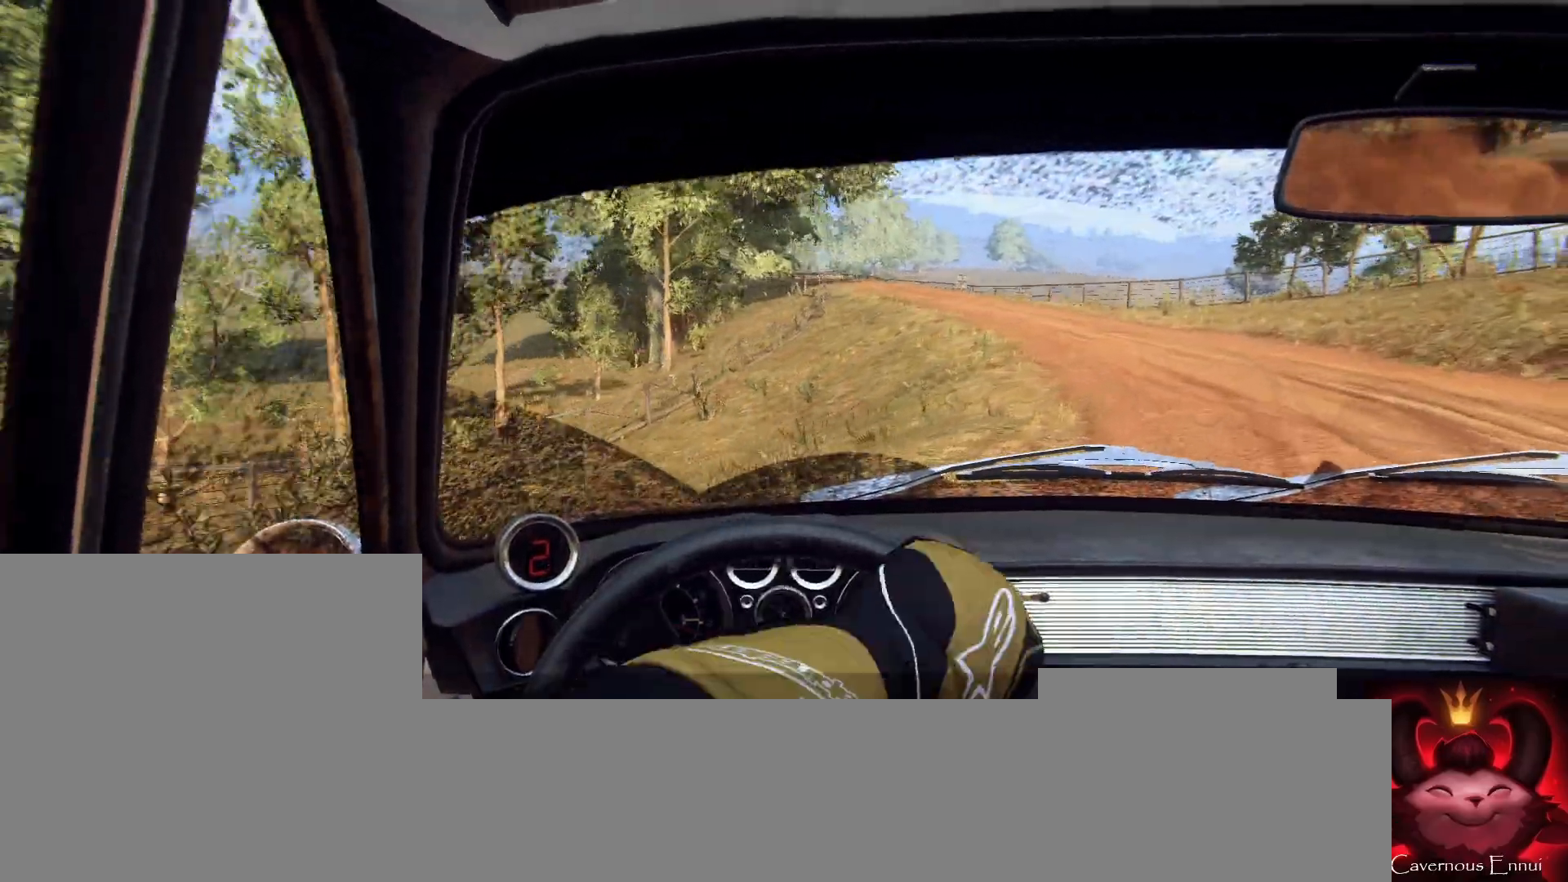
{"buttons": [], "left_stick": "left", "right_stick": "center", "events": [[67, "left_stick", "center"], [200, "left_stick", "right"], [300, "right_stick", "center"], [500, "left_stick", "left"]]}
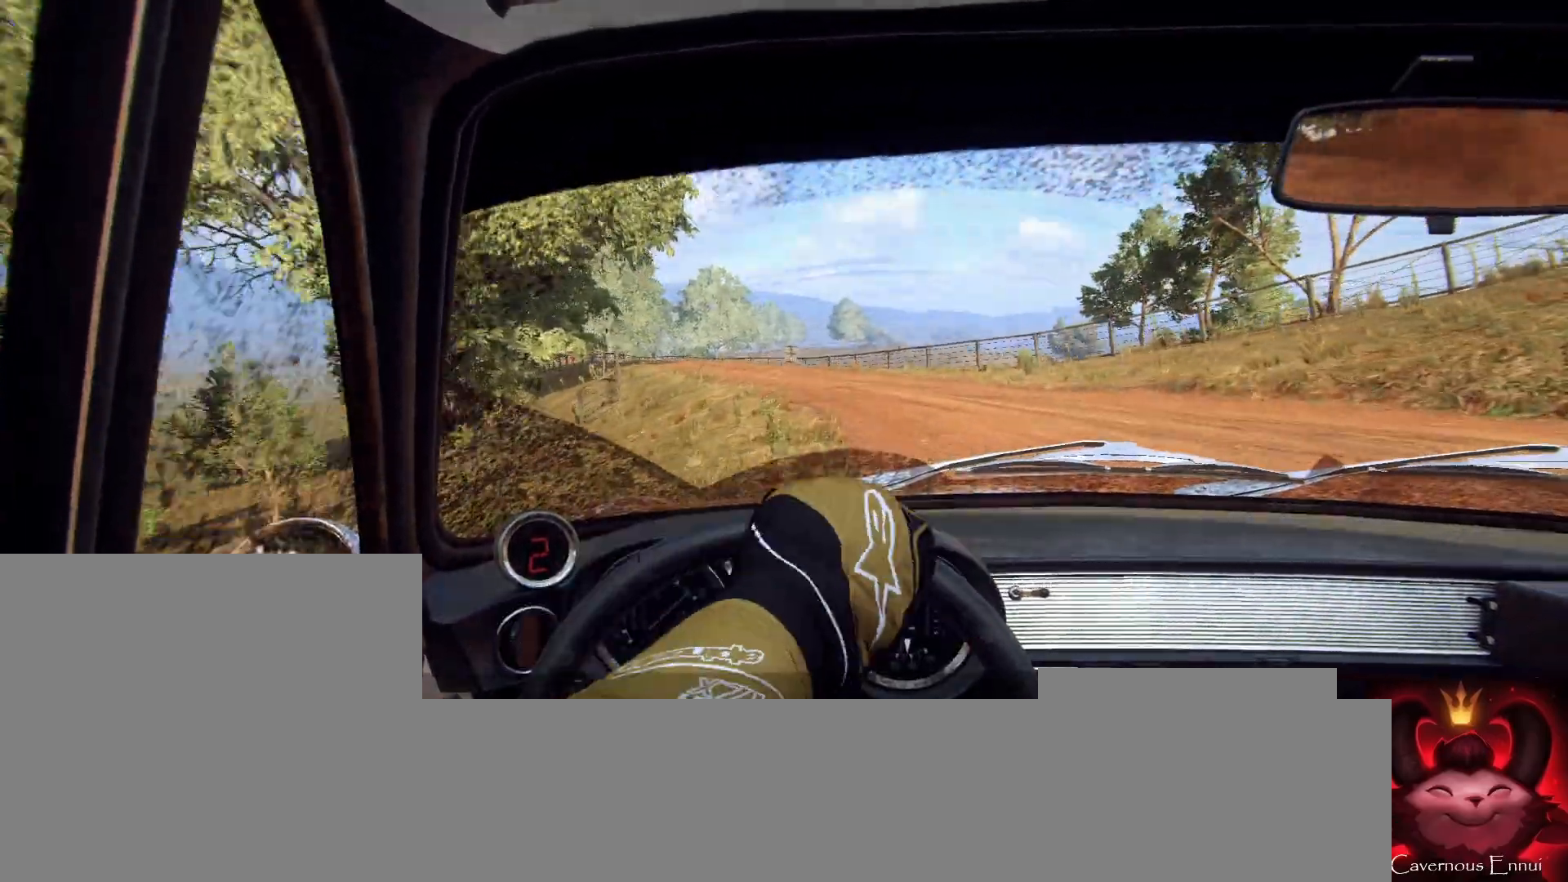
{"buttons": [], "left_stick": "left", "right_stick": "up-right", "events": [[33, "left_stick", "center"], [100, "left_stick", "left"], [100, "right_stick", "up"], [267, "right_stick", "center"], [433, "right_stick", "up-right"]]}
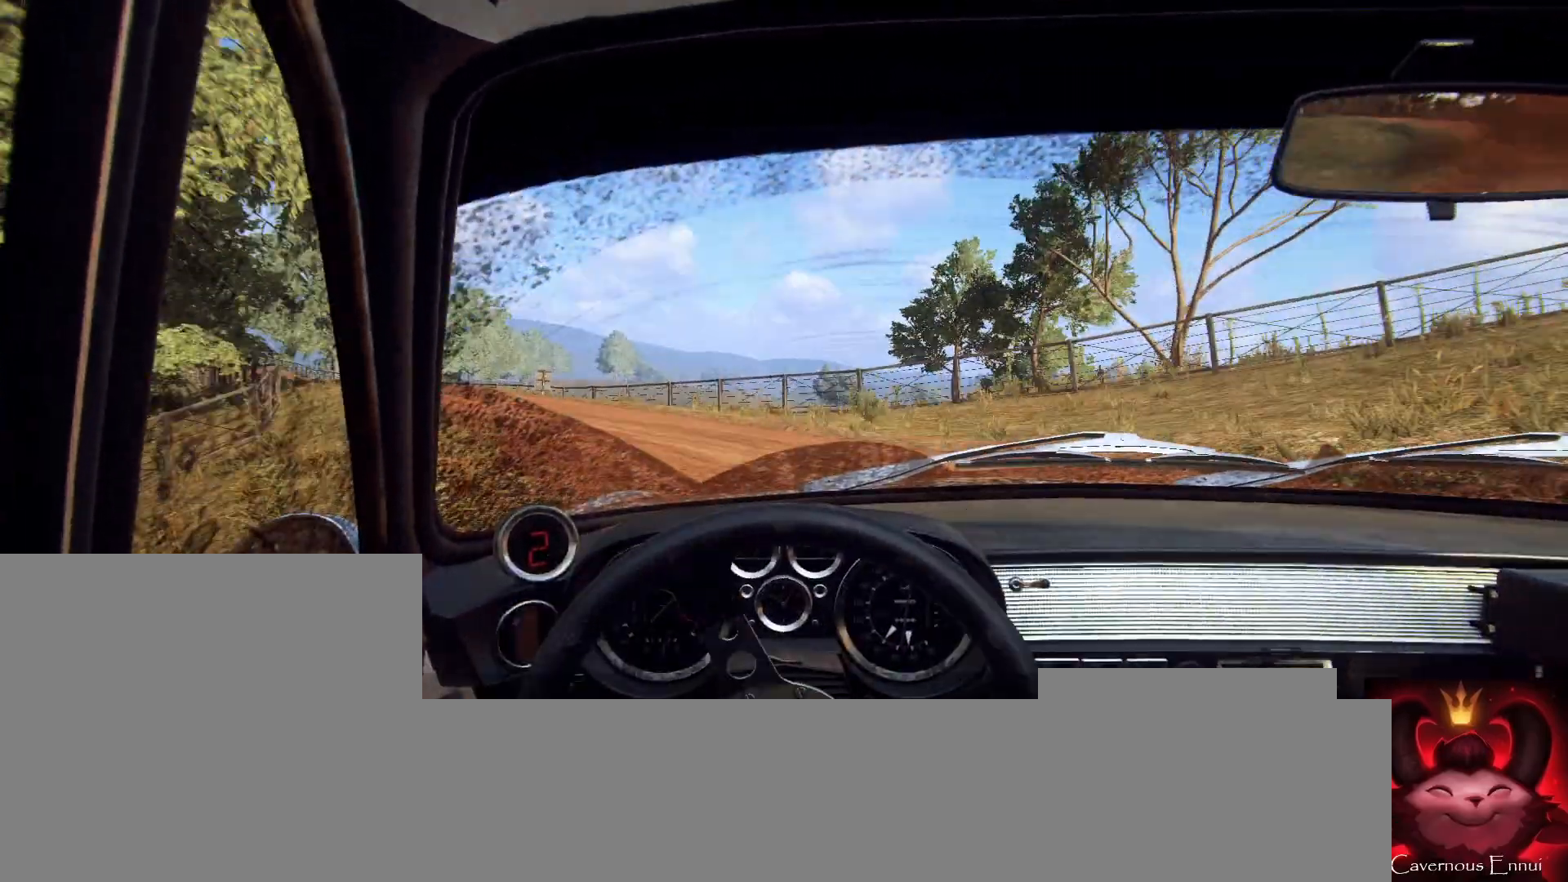
{"buttons": [], "left_stick": "center", "right_stick": "up", "events": [[67, "right_stick", "center"], [100, "left_stick", "center"], [267, "left_stick", "down-left"], [267, "right_stick", "up"], [400, "left_stick", "center"]]}
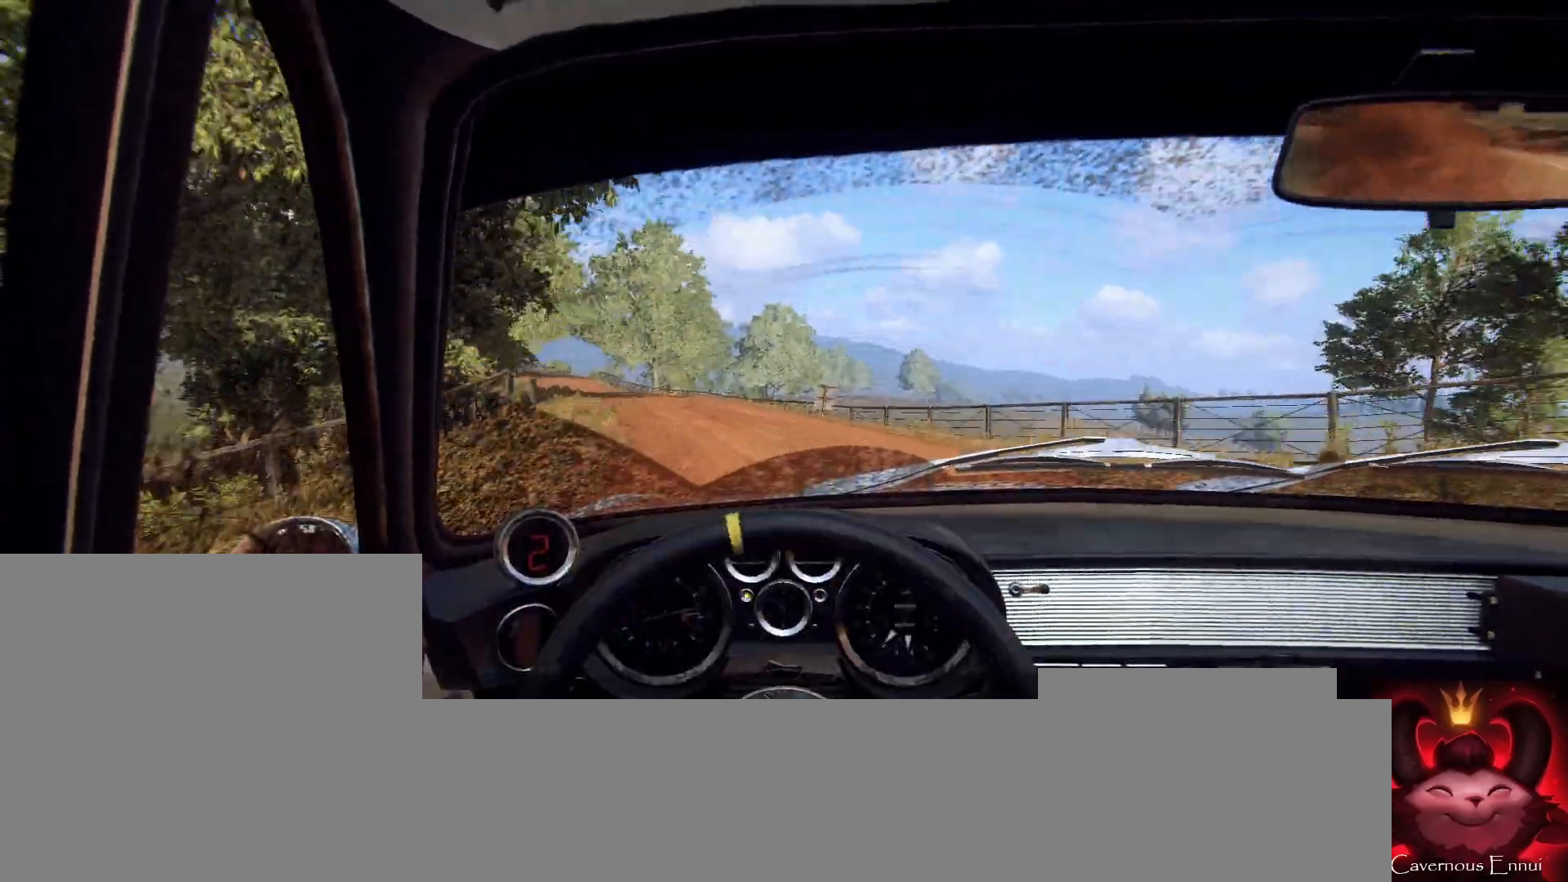
{"buttons": [], "left_stick": "center", "right_stick": "up", "events": []}
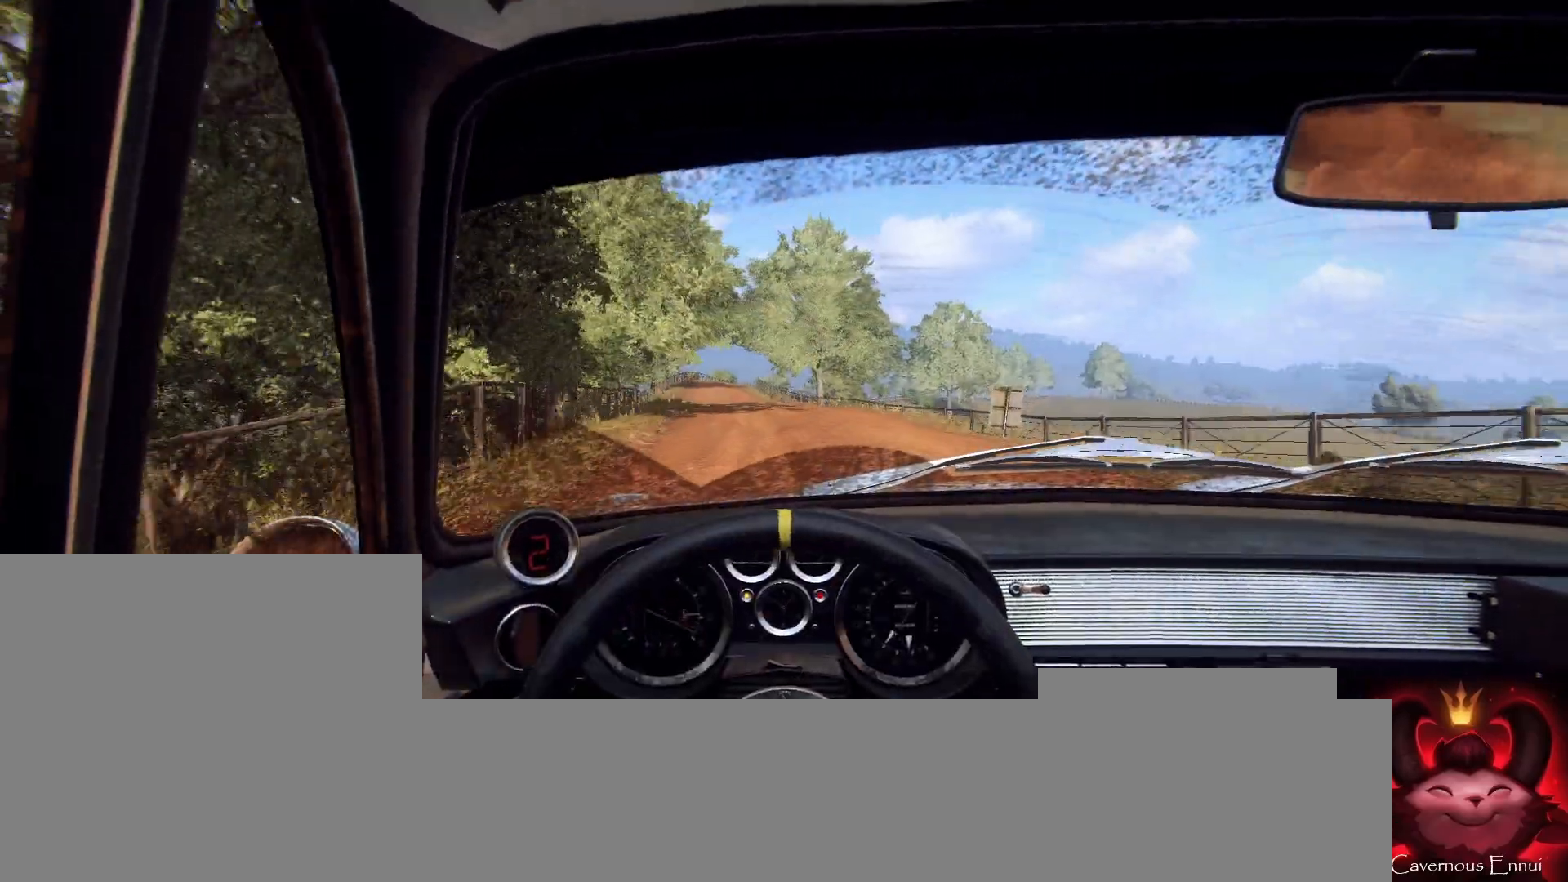
{"buttons": [], "left_stick": "center", "right_stick": "up", "events": [[167, "R1", "down"], [300, "R1", "up"], [367, "left_stick", "left"], [500, "left_stick", "center"]]}
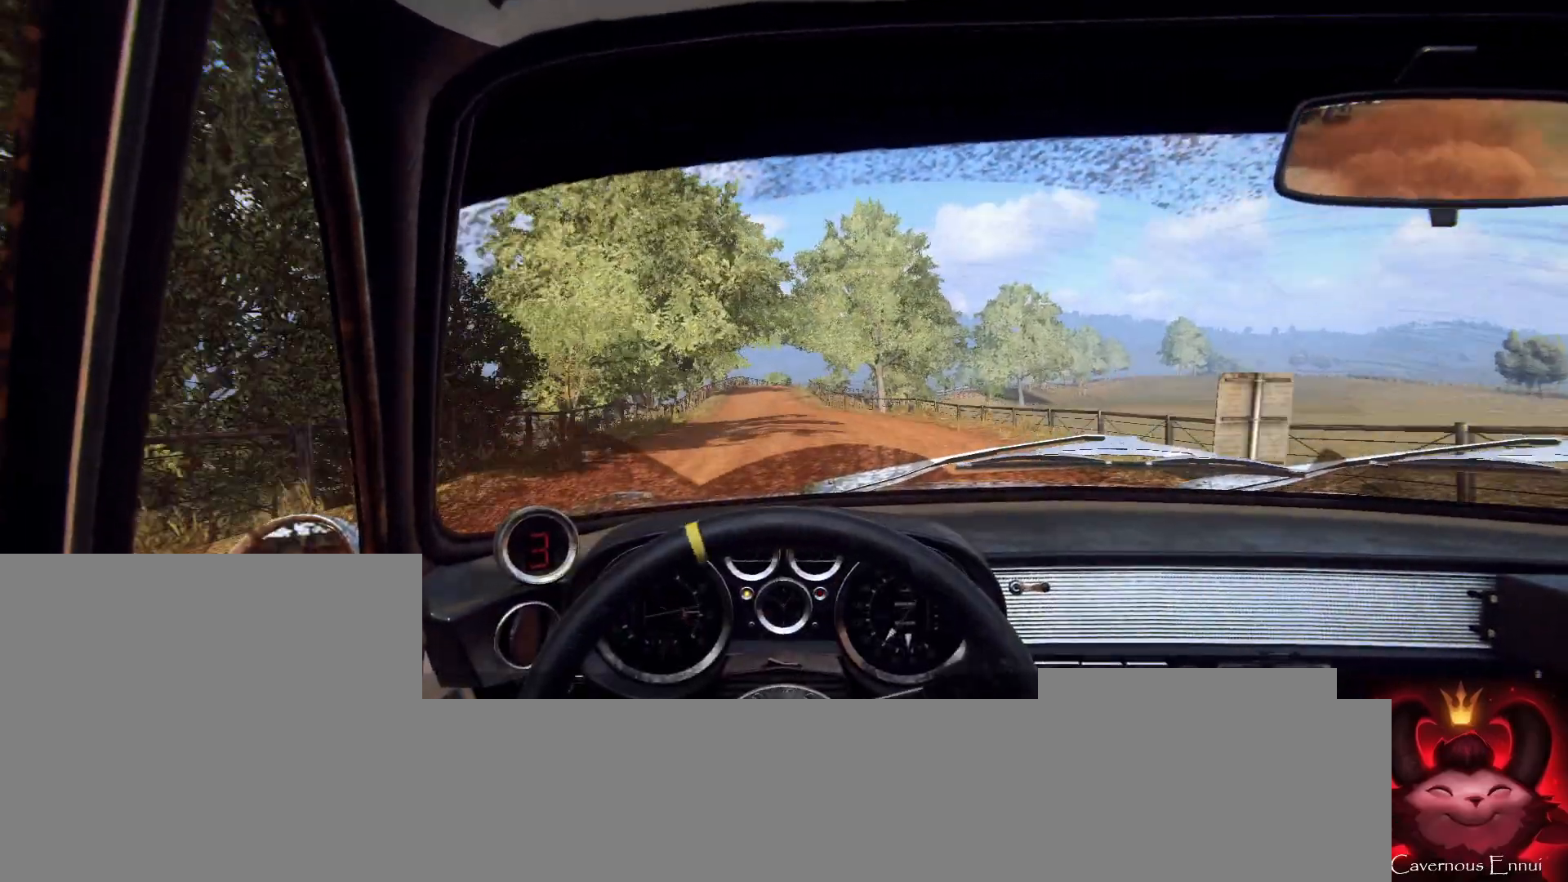
{"buttons": [], "left_stick": "center", "right_stick": "up", "events": []}
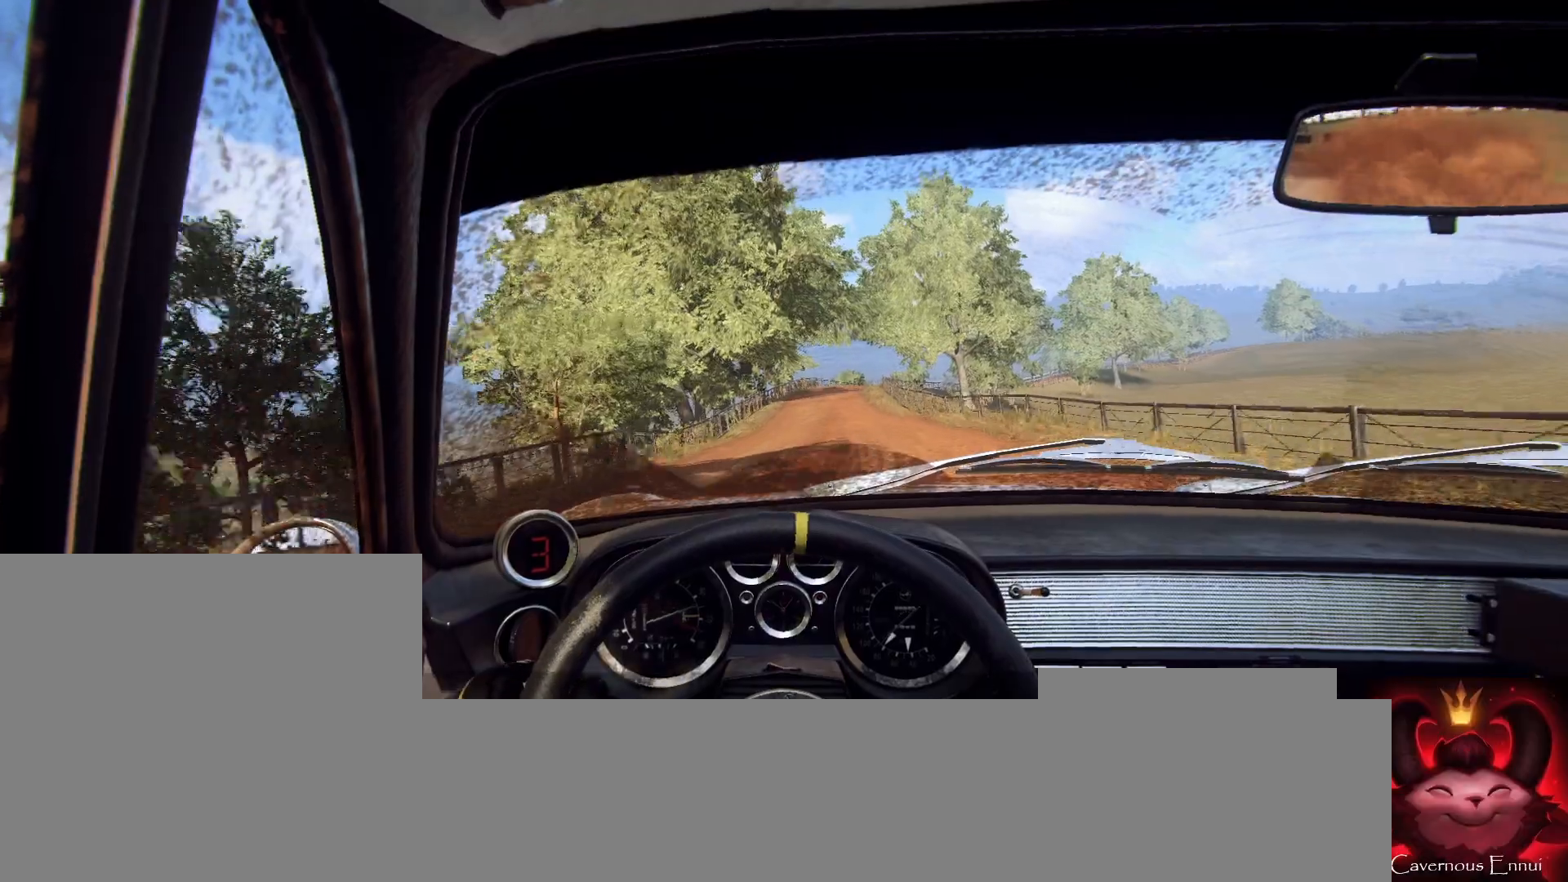
{"buttons": [], "left_stick": "down-left", "right_stick": "up", "events": [[133, "left_stick", "left"], [300, "left_stick", "center"], [500, "left_stick", "down-left"]]}
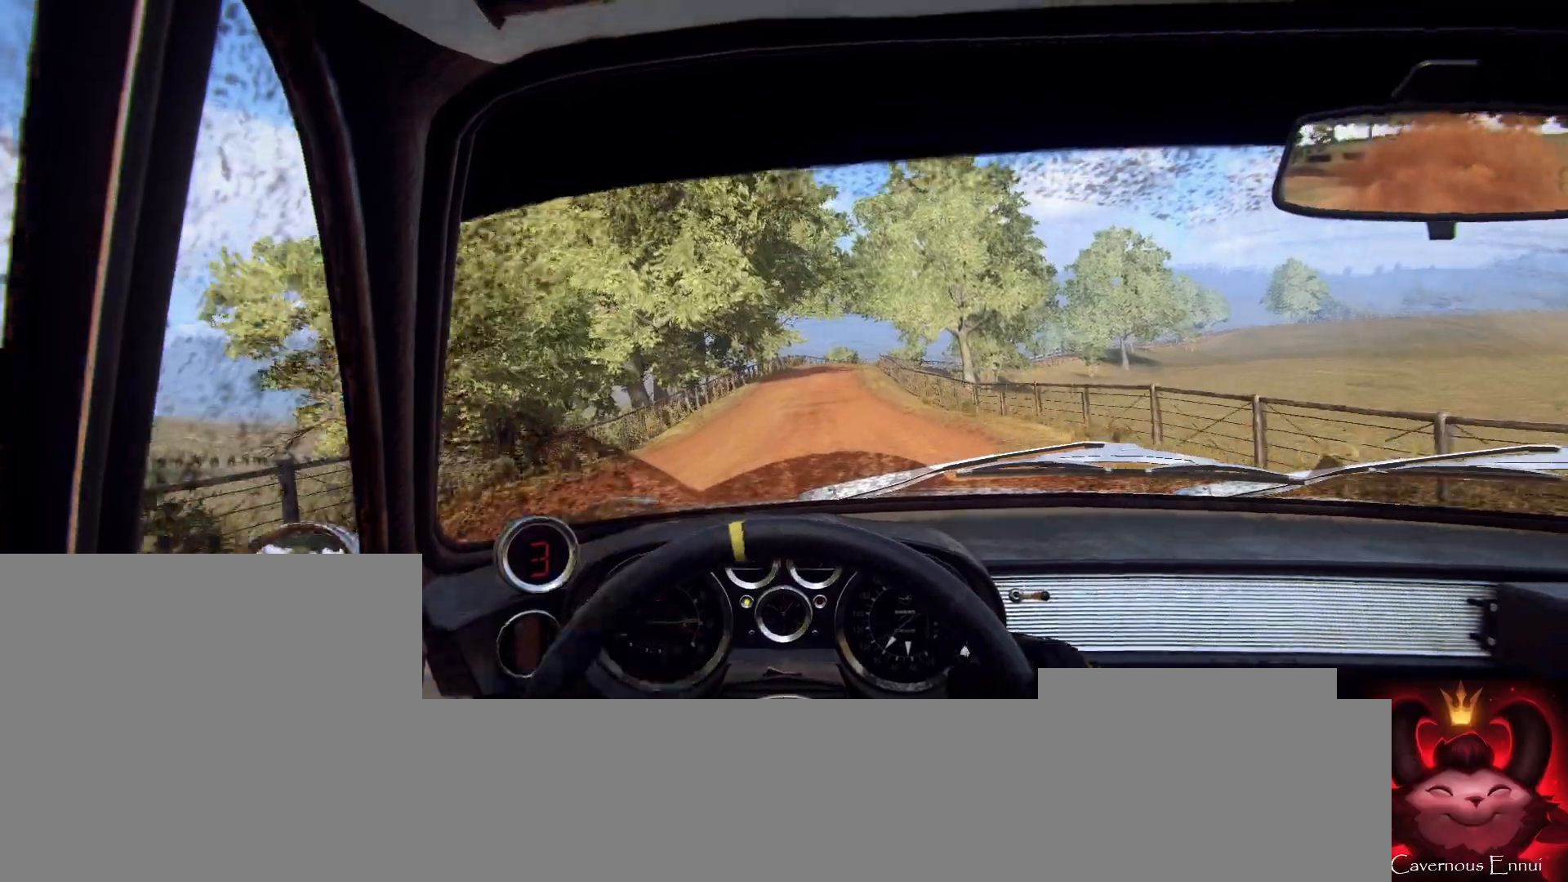
{"buttons": [], "left_stick": "center", "right_stick": "up", "events": [[100, "left_stick", "center"]]}
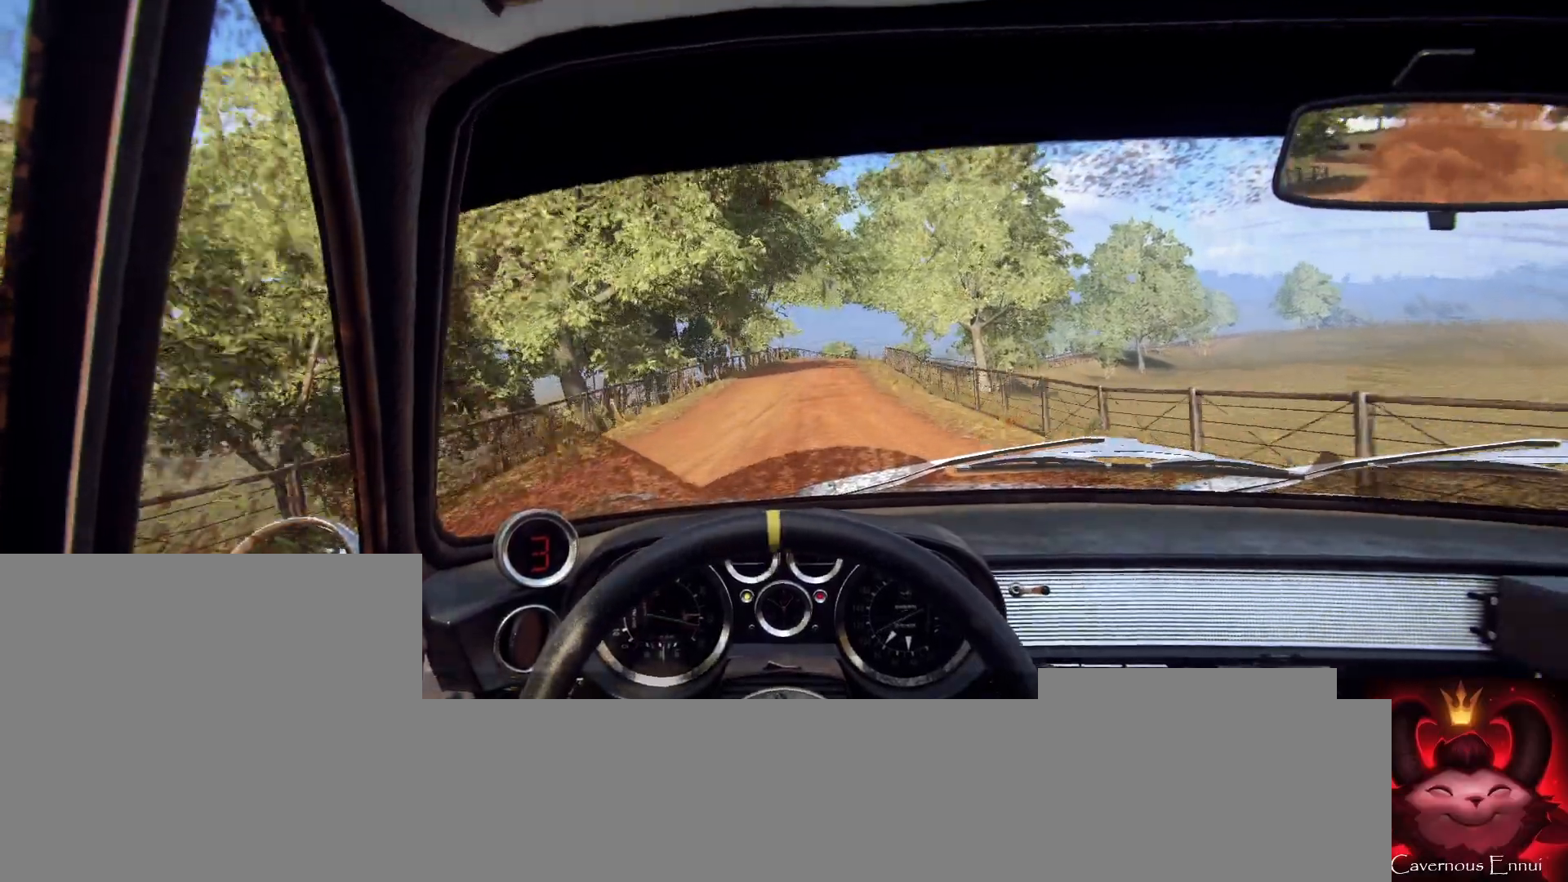
{"buttons": [], "left_stick": "right", "right_stick": "up", "events": [[400, "left_stick", "right"]]}
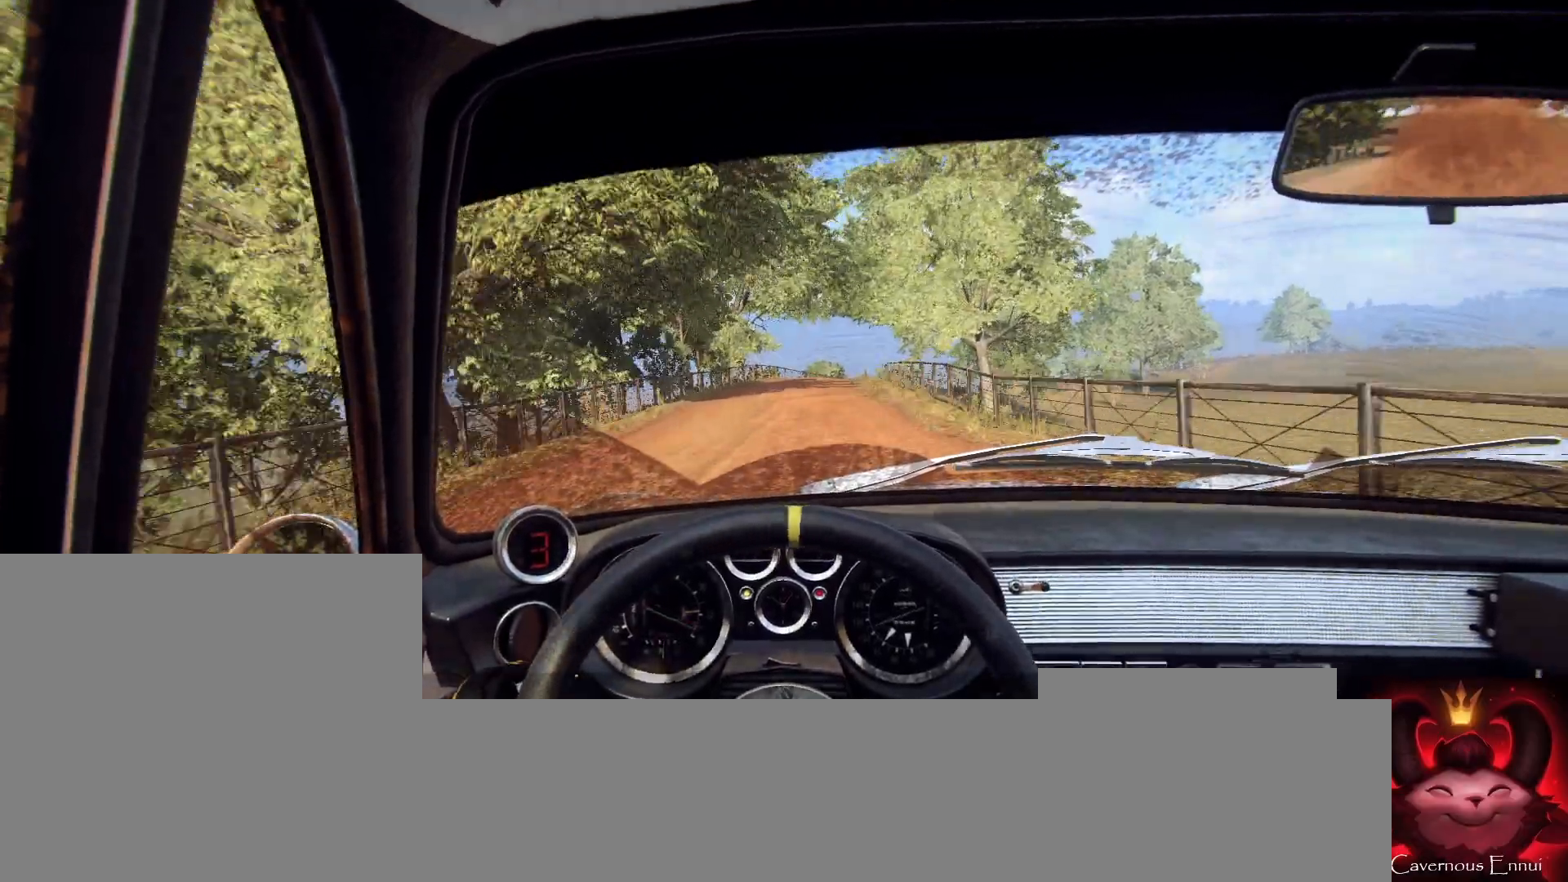
{"buttons": [], "left_stick": "center", "right_stick": "up", "events": [[67, "left_stick", "center"], [300, "R1", "down"], [333, "R1", "up"], [400, "left_stick", "down-left"], [500, "left_stick", "center"]]}
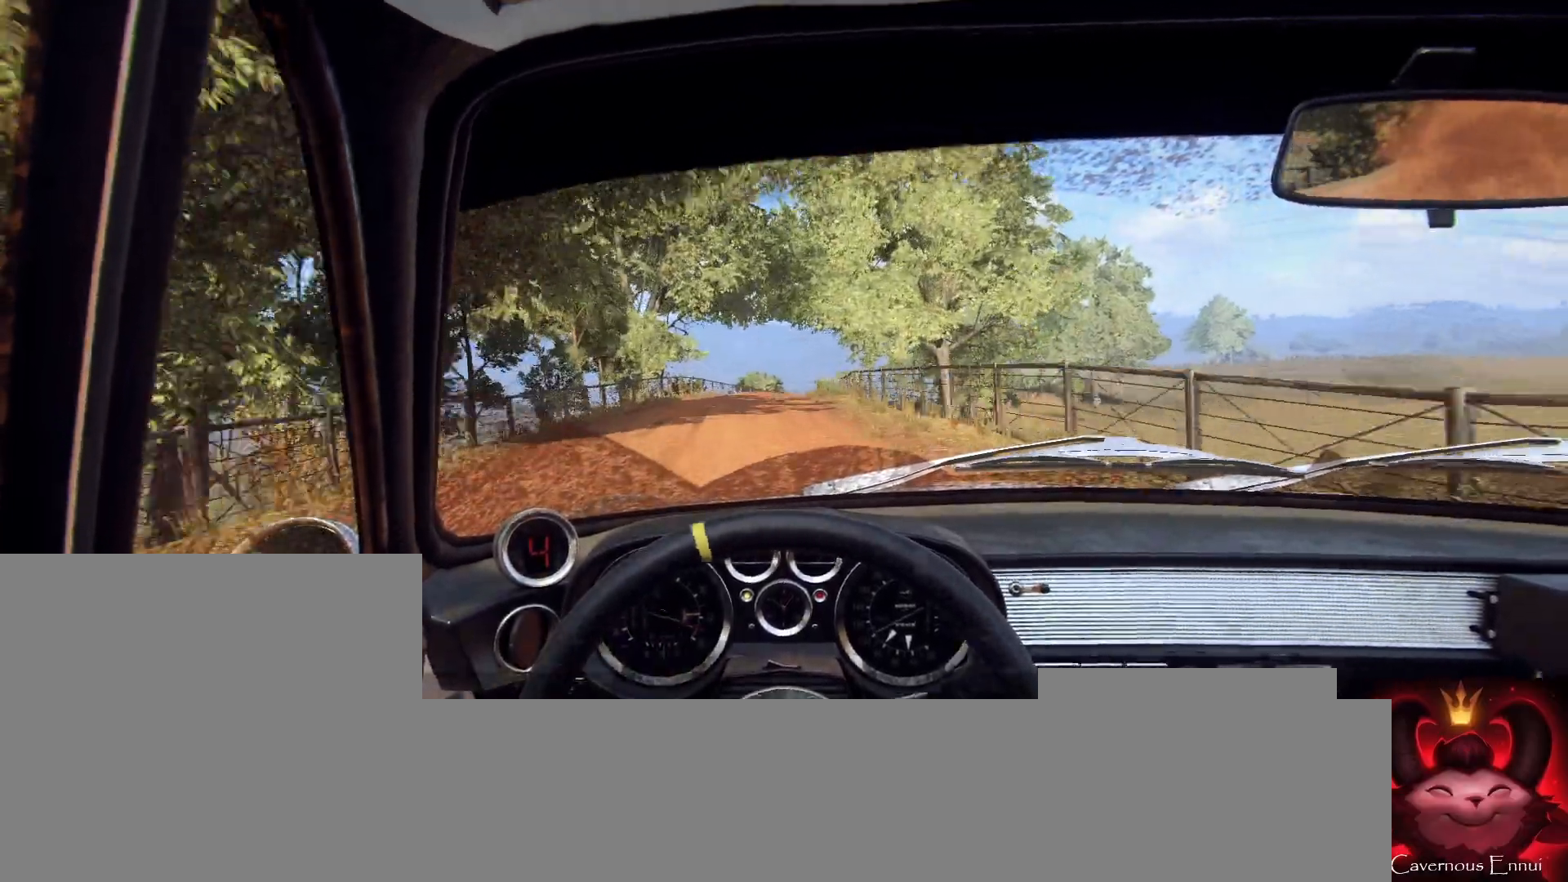
{"buttons": [], "left_stick": "center", "right_stick": "up", "events": []}
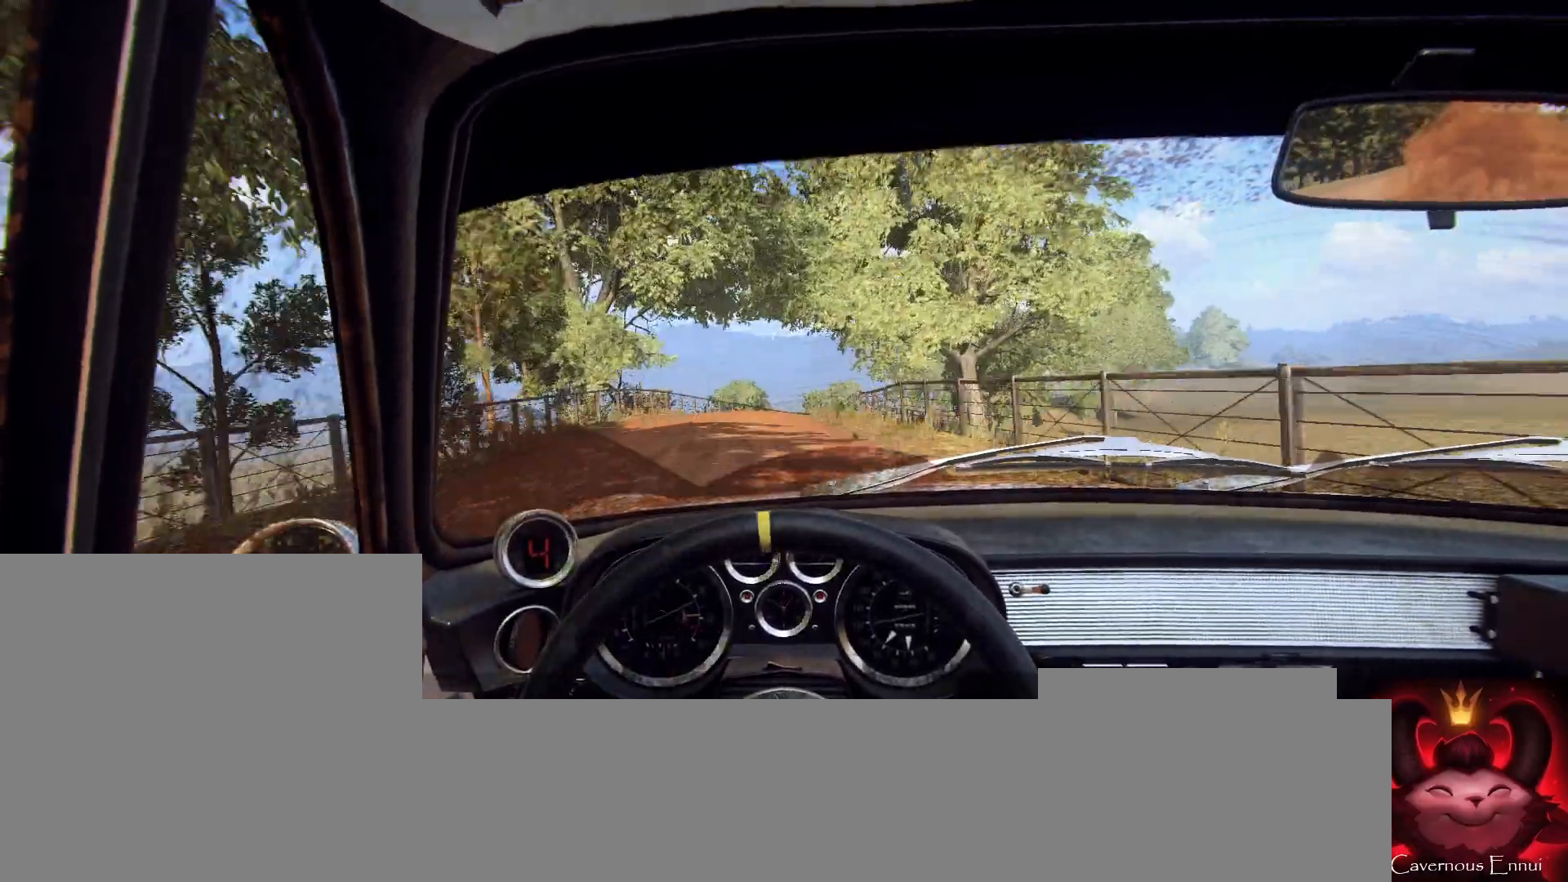
{"buttons": [], "left_stick": "right", "right_stick": "up", "events": [[500, "left_stick", "right"]]}
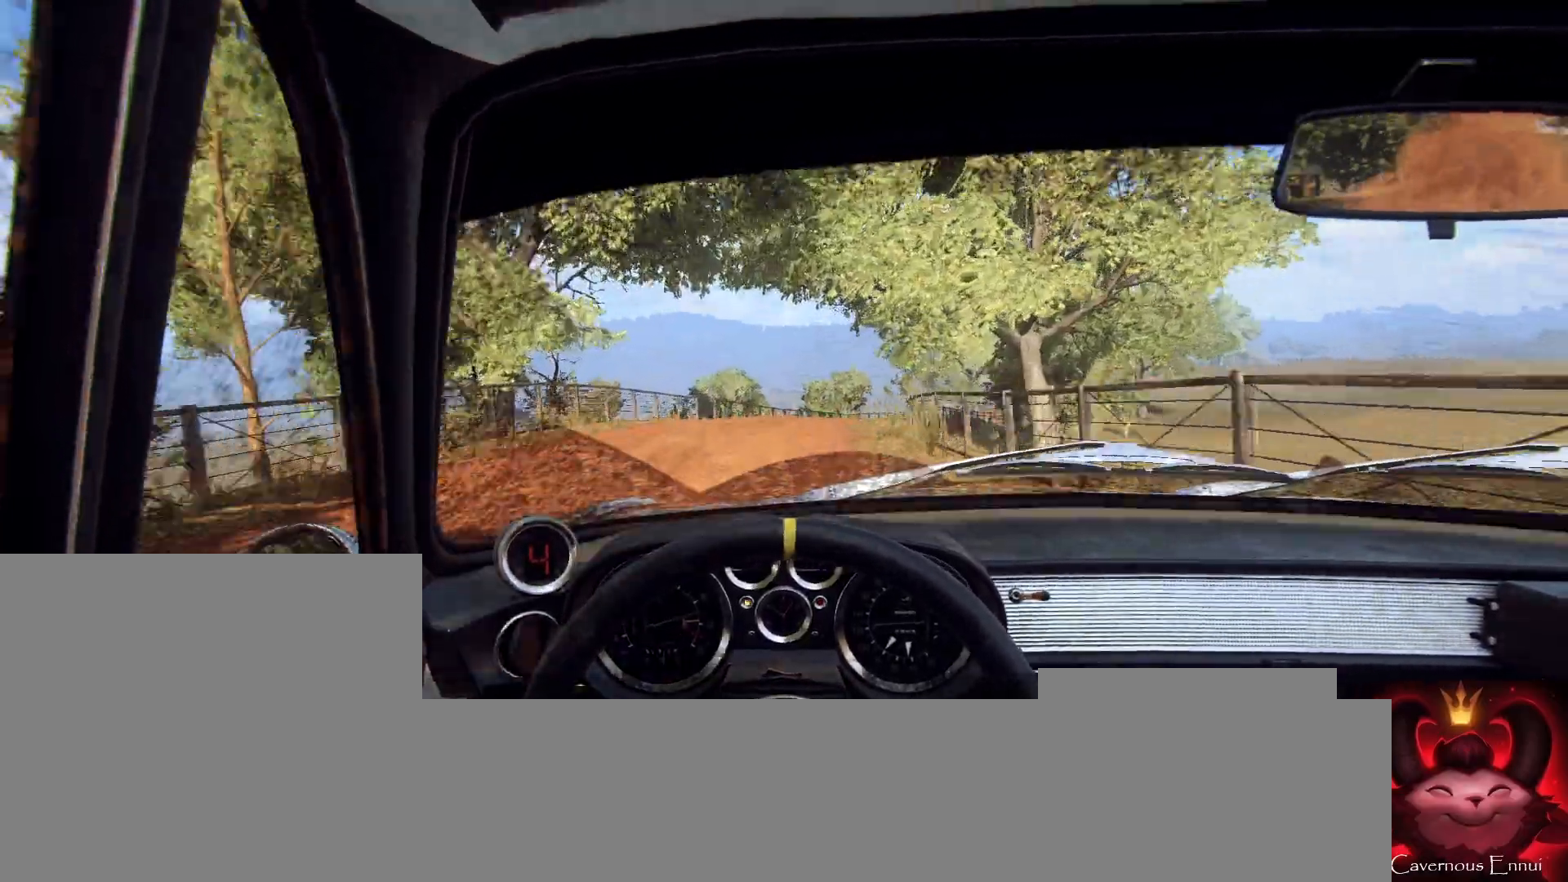
{"buttons": [], "left_stick": "right", "right_stick": "center", "events": [[233, "left_stick", "center"], [333, "left_stick", "right"], [333, "right_stick", "center"]]}
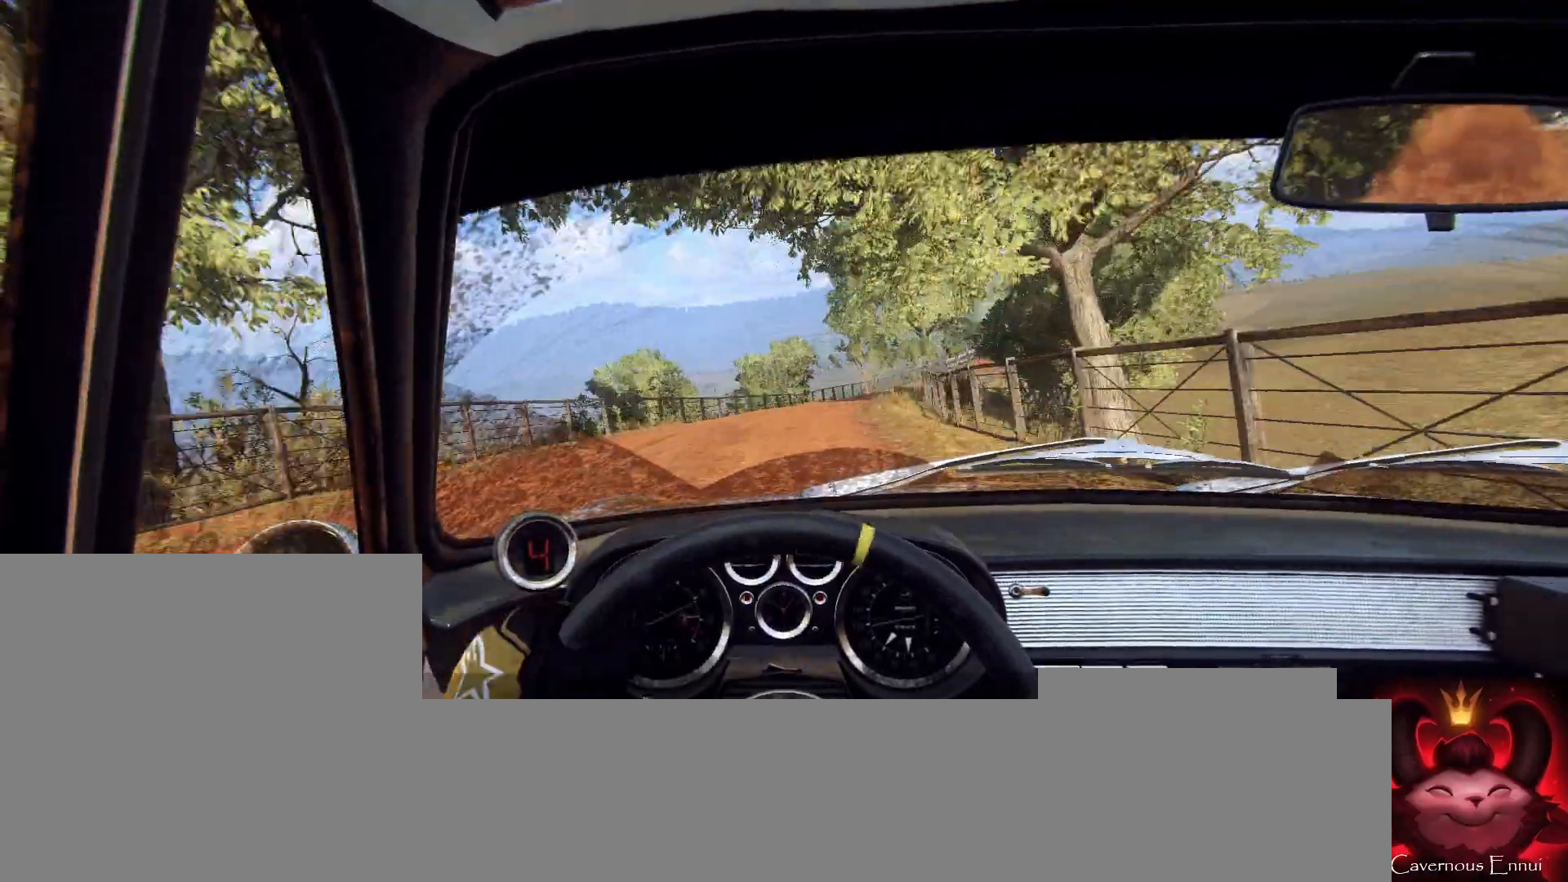
{"buttons": [], "left_stick": "down-left", "right_stick": "center", "events": [[67, "left_stick", "center"], [167, "left_stick", "right"], [200, "right_stick", "up"], [267, "left_stick", "center"], [300, "right_stick", "center"], [333, "left_stick", "down-left"]]}
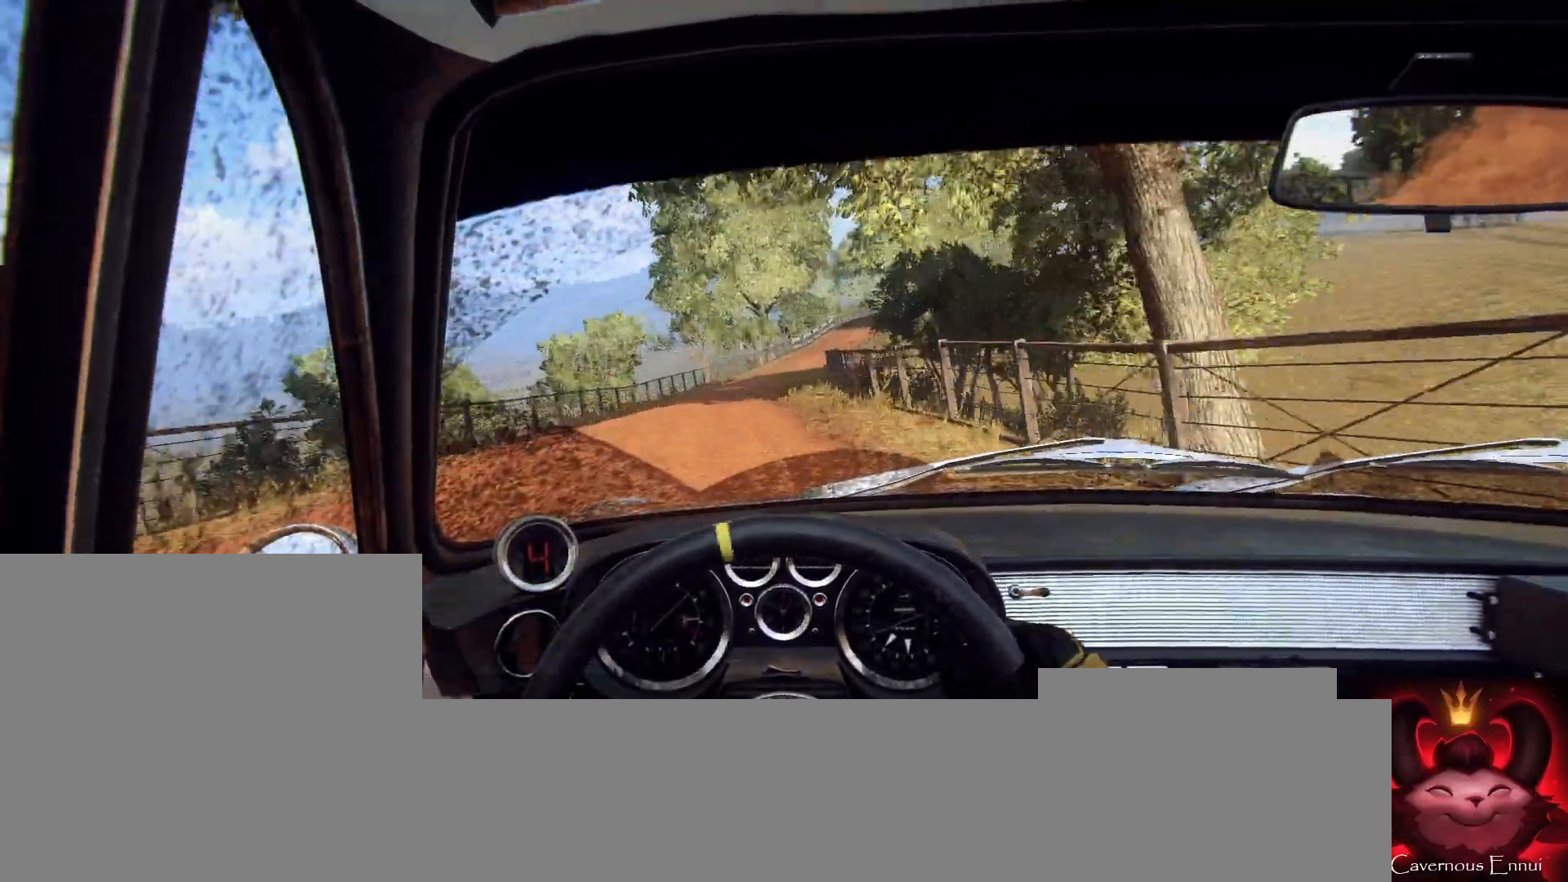
{"buttons": [], "left_stick": "down-left", "right_stick": "up", "events": [[33, "left_stick", "center"], [67, "right_stick", "up"], [333, "left_stick", "down-left"]]}
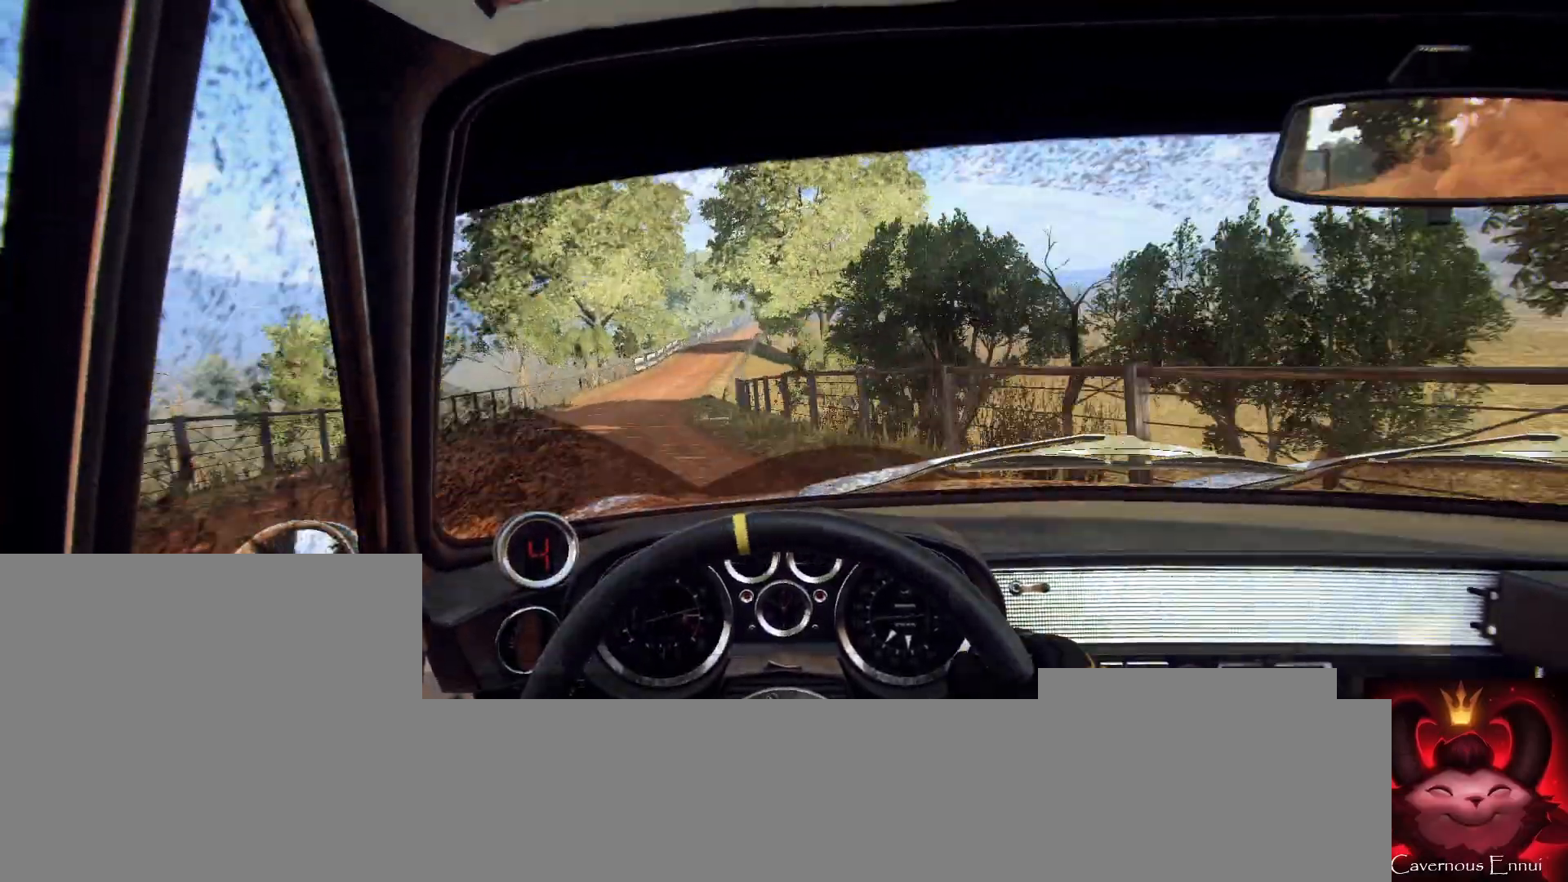
{"buttons": [], "left_stick": "center", "right_stick": "up", "events": [[400, "left_stick", "center"]]}
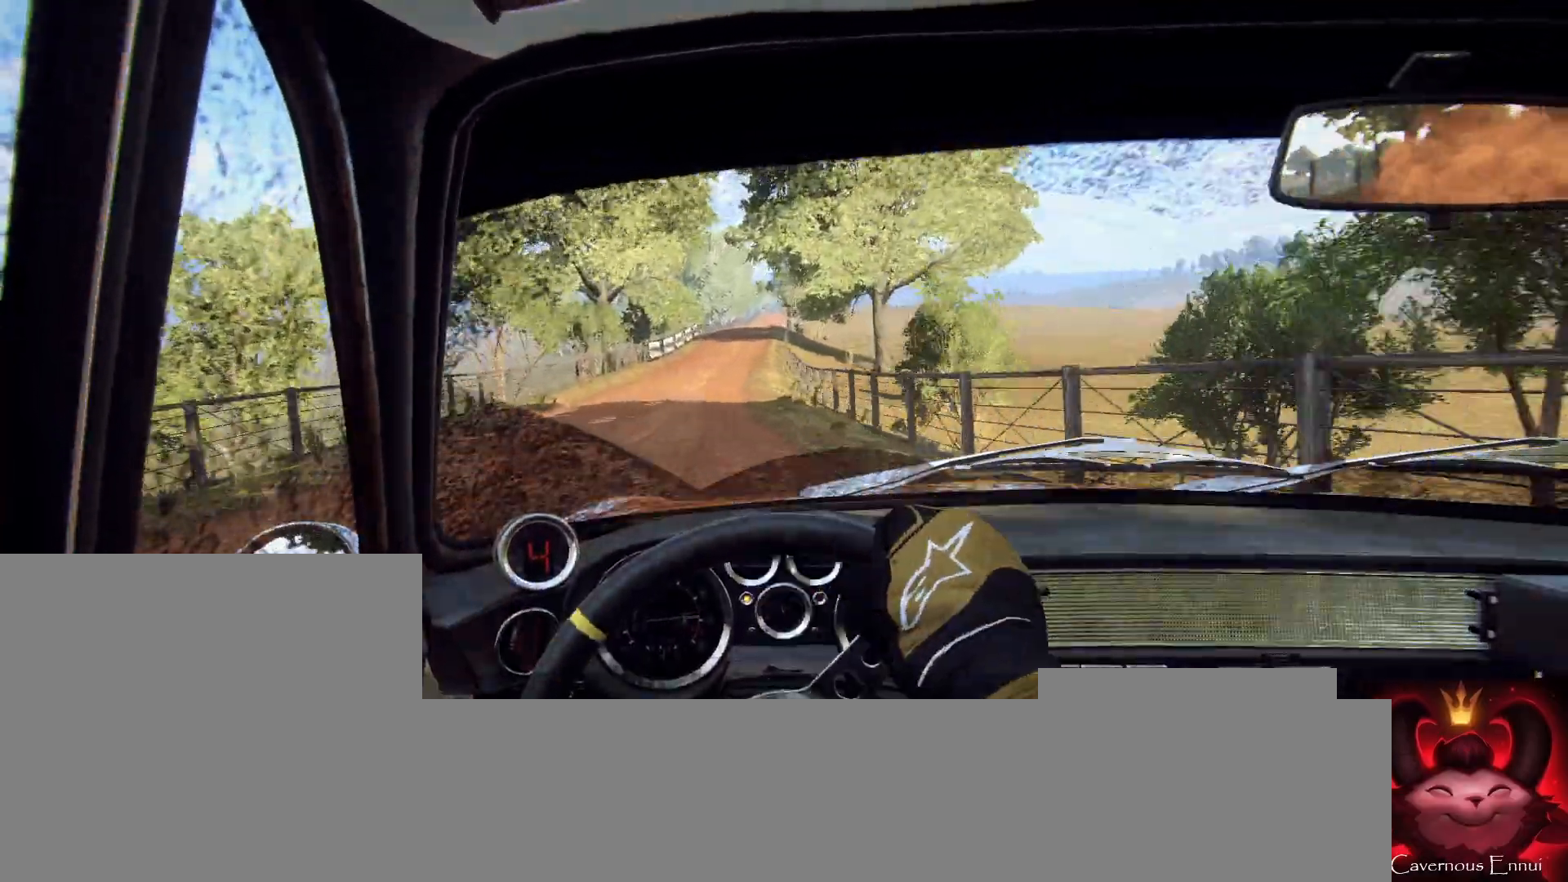
{"buttons": [], "left_stick": "center", "right_stick": "up", "events": [[67, "left_stick", "right"], [200, "right_stick", "center"], [367, "right_stick", "up"], [433, "left_stick", "center"]]}
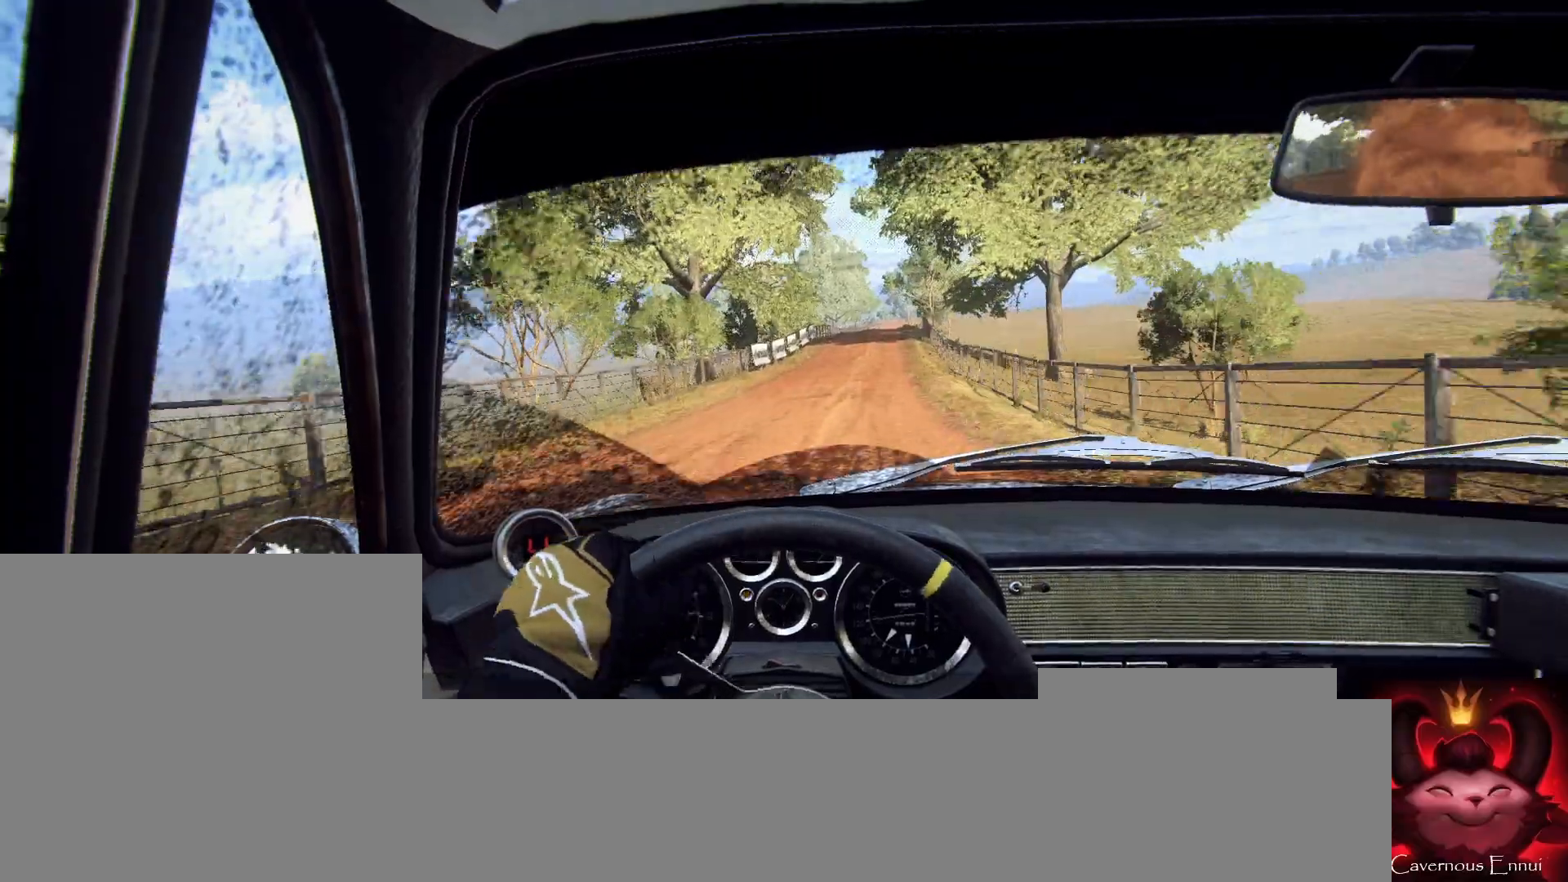
{"buttons": [], "left_stick": "center", "right_stick": "up", "events": []}
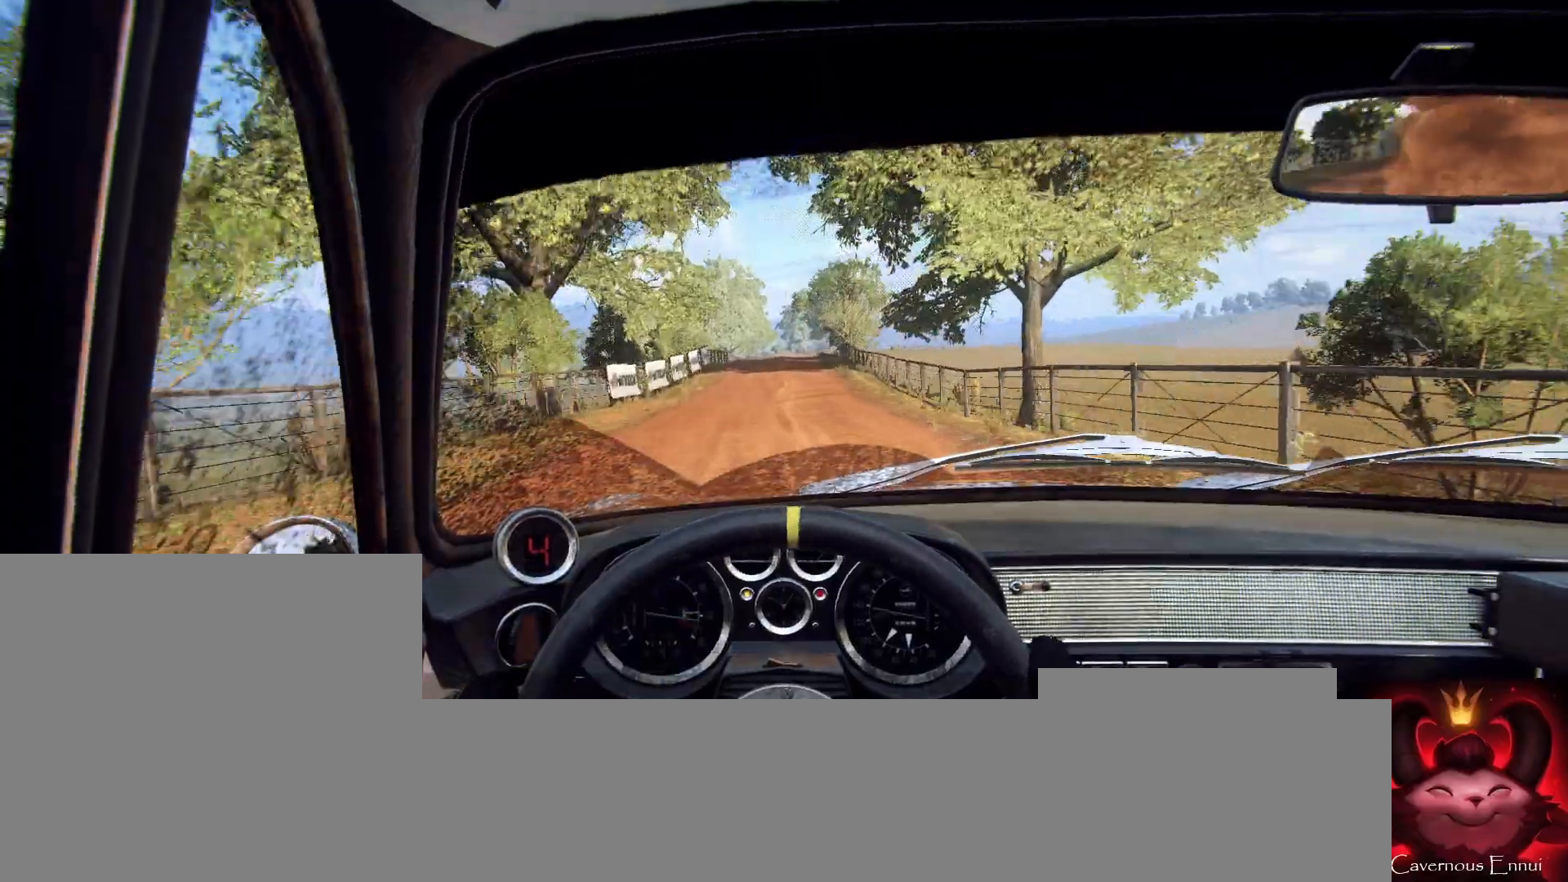
{"buttons": [], "left_stick": "center", "right_stick": "up", "events": [[200, "left_stick", "left"], [367, "left_stick", "center"]]}
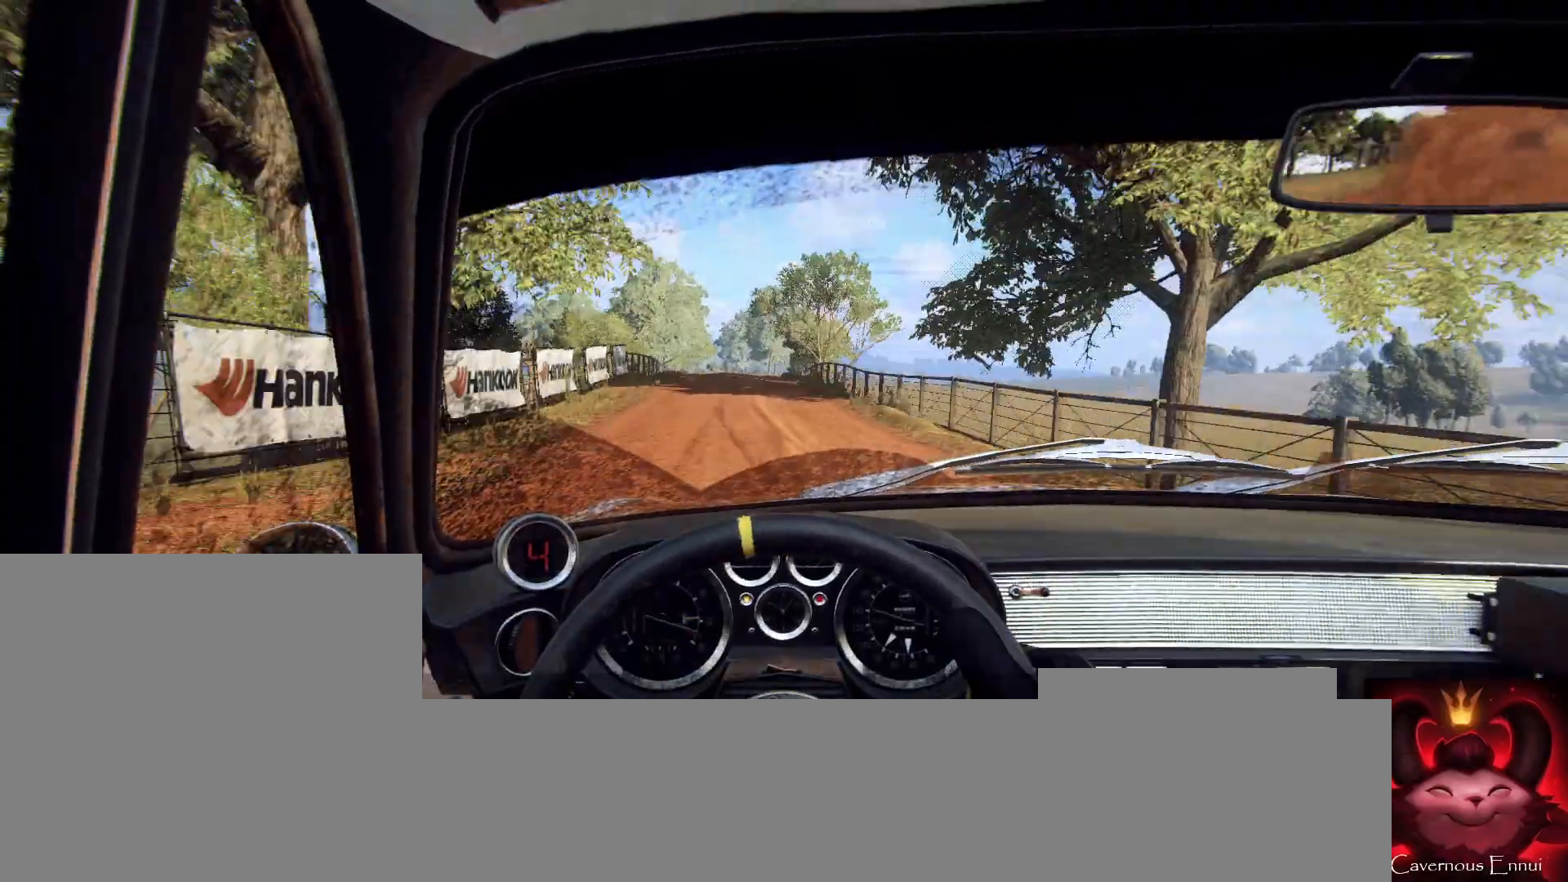
{"buttons": [], "left_stick": "center", "right_stick": "up", "events": [[33, "left_stick", "left"], [167, "left_stick", "center"]]}
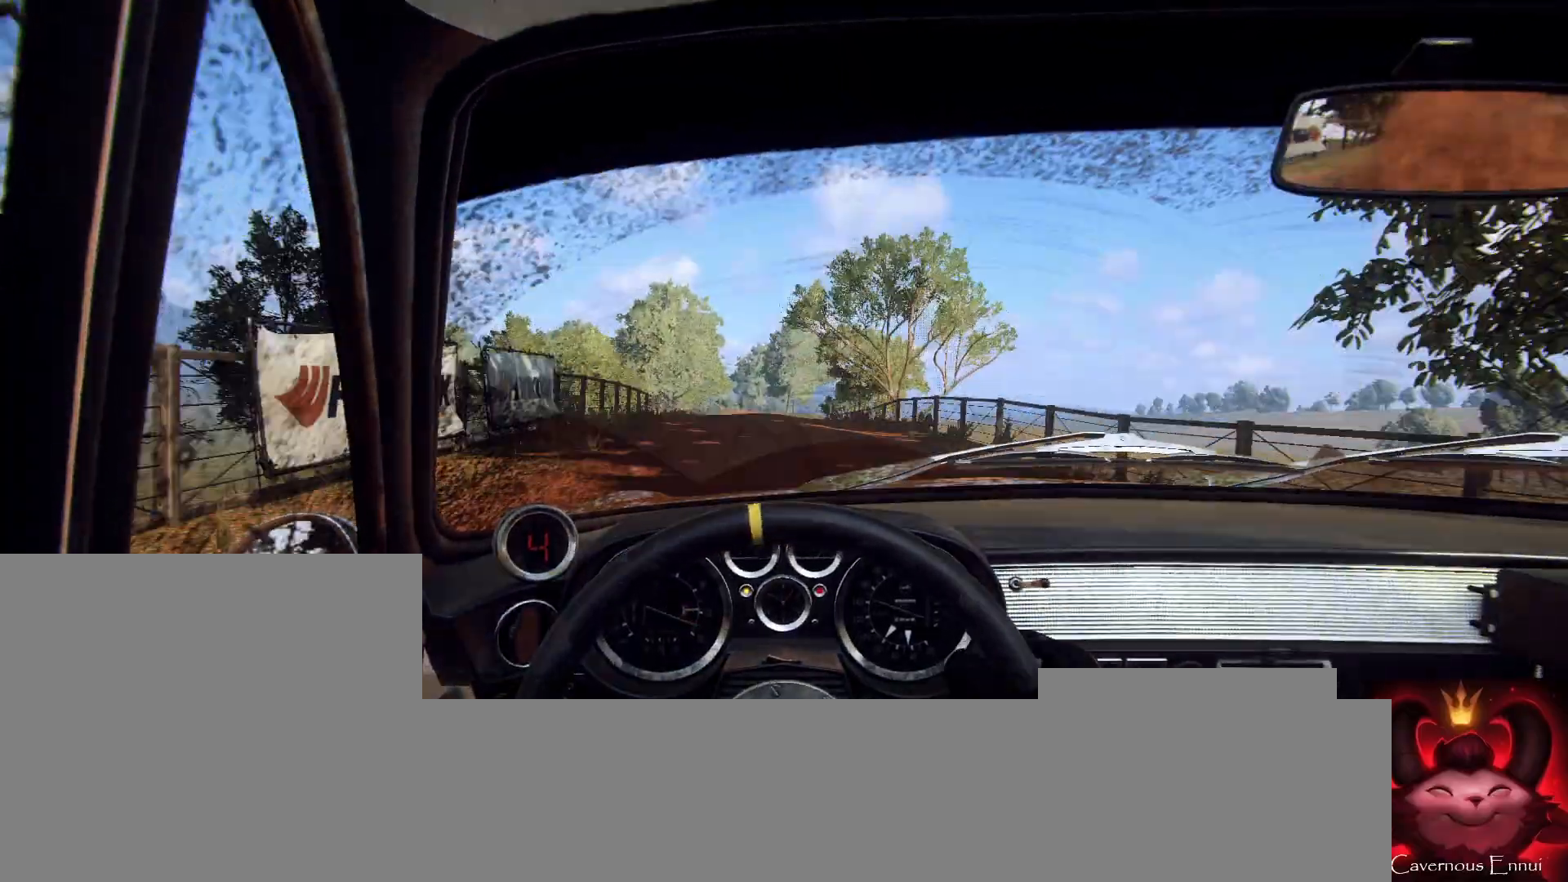
{"buttons": [], "left_stick": "center", "right_stick": "up", "events": [[100, "R1", "down"], [100, "left_stick", "right"], [167, "R1", "up"], [233, "left_stick", "center"]]}